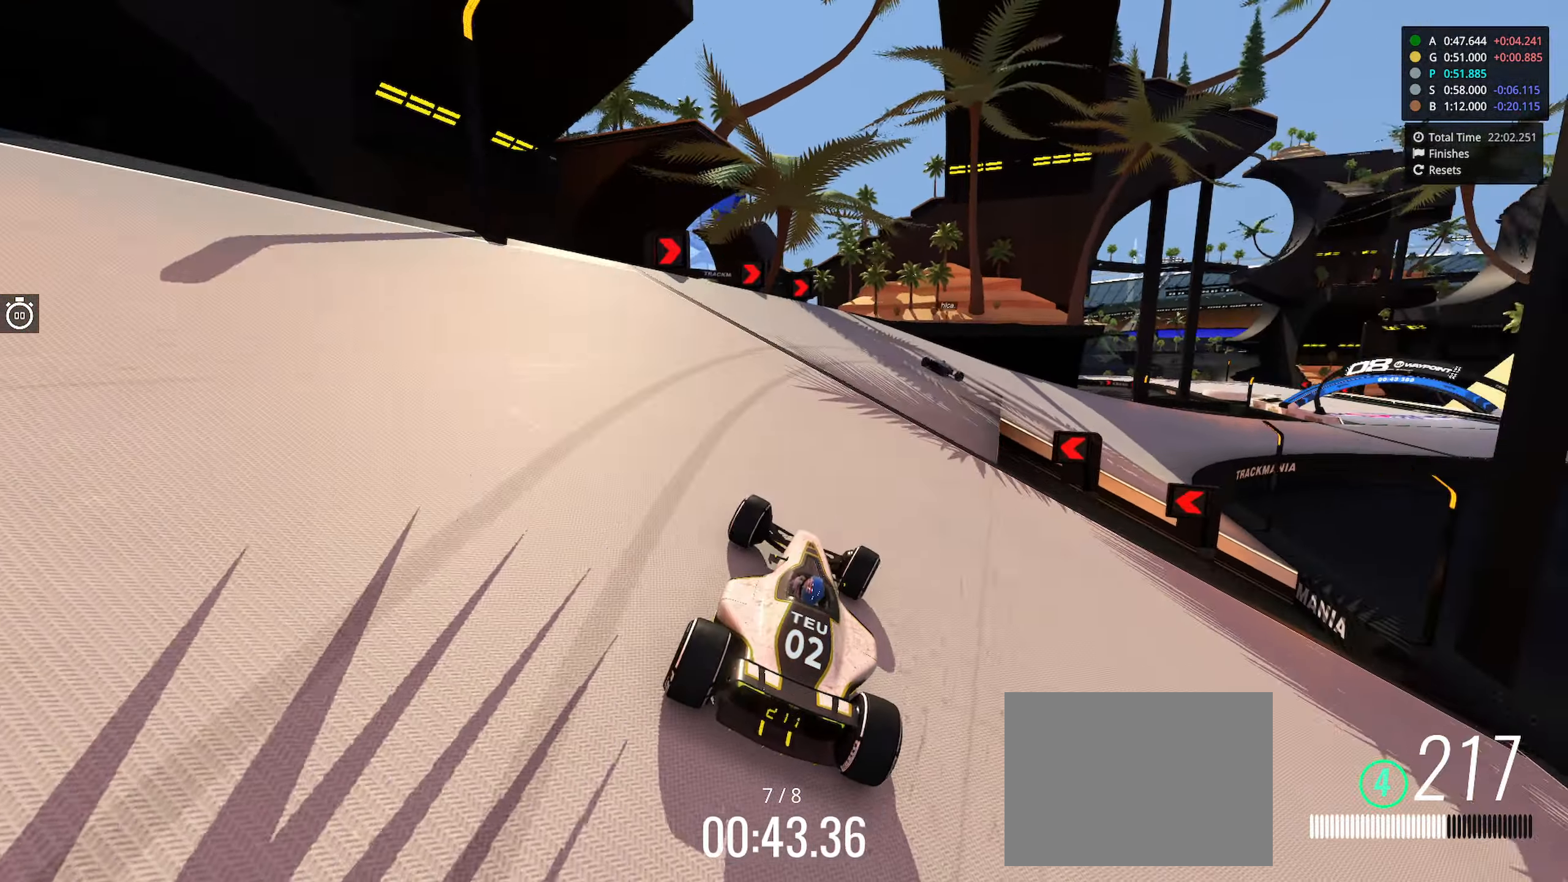
Gameplay with keyboard; each line is a JSON object with the keys held at the frame after it. "events" lists presses ("down") and releases ("up") of "down", "left", "right" and "up" between this image and that frame as [ms after this image, input, new state], when the widget could be followed in between. No other keys are recorded. Mouse input is not recorded.
{"keys": ["right", "up"], "events": []}
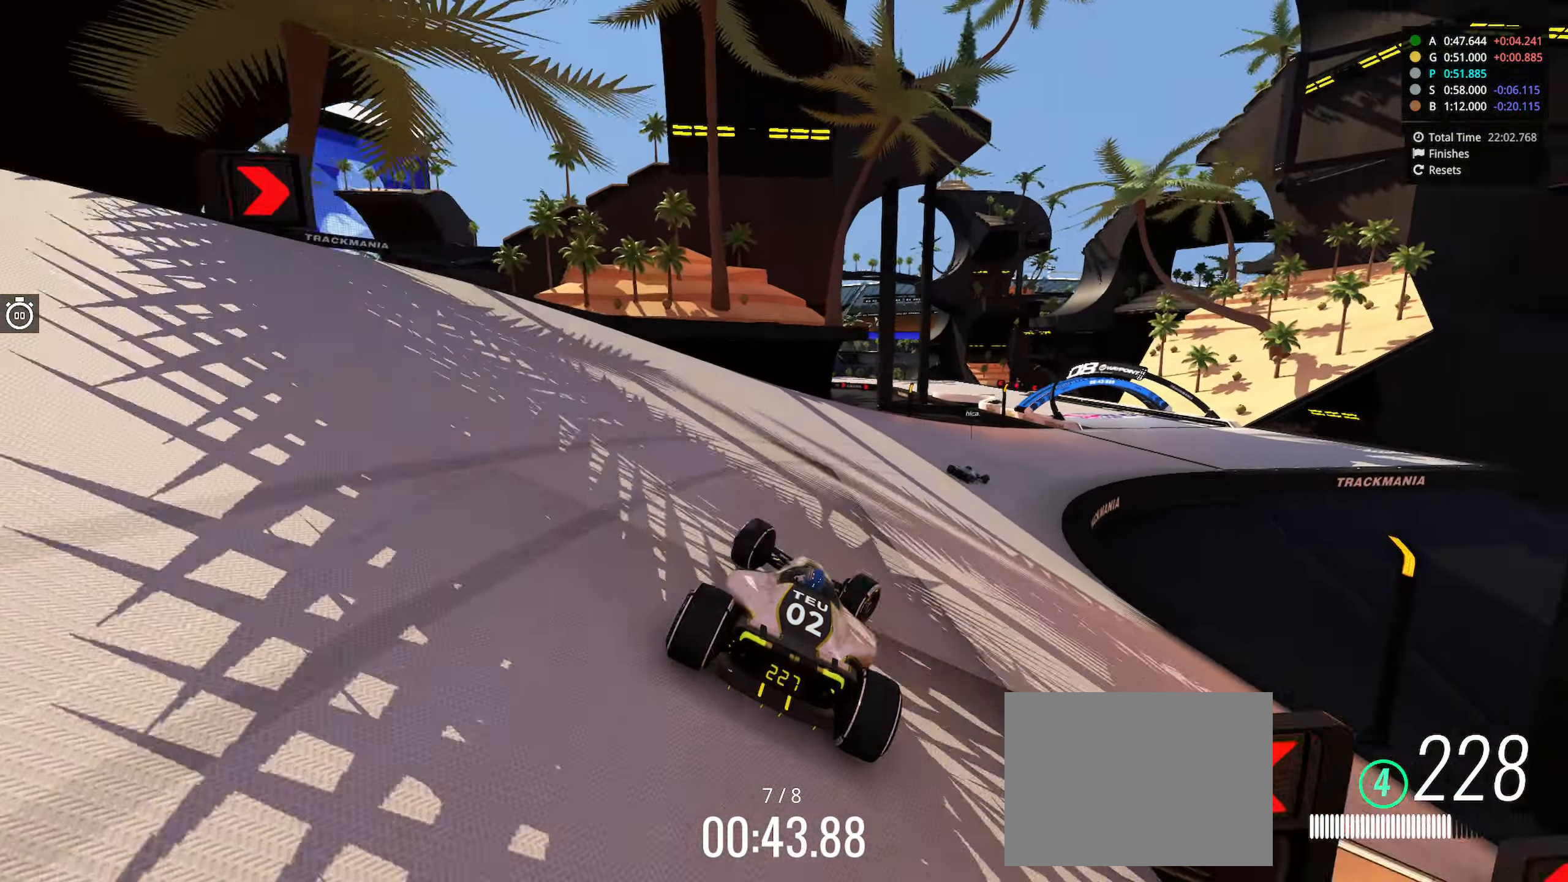
{"keys": ["right", "up"], "events": []}
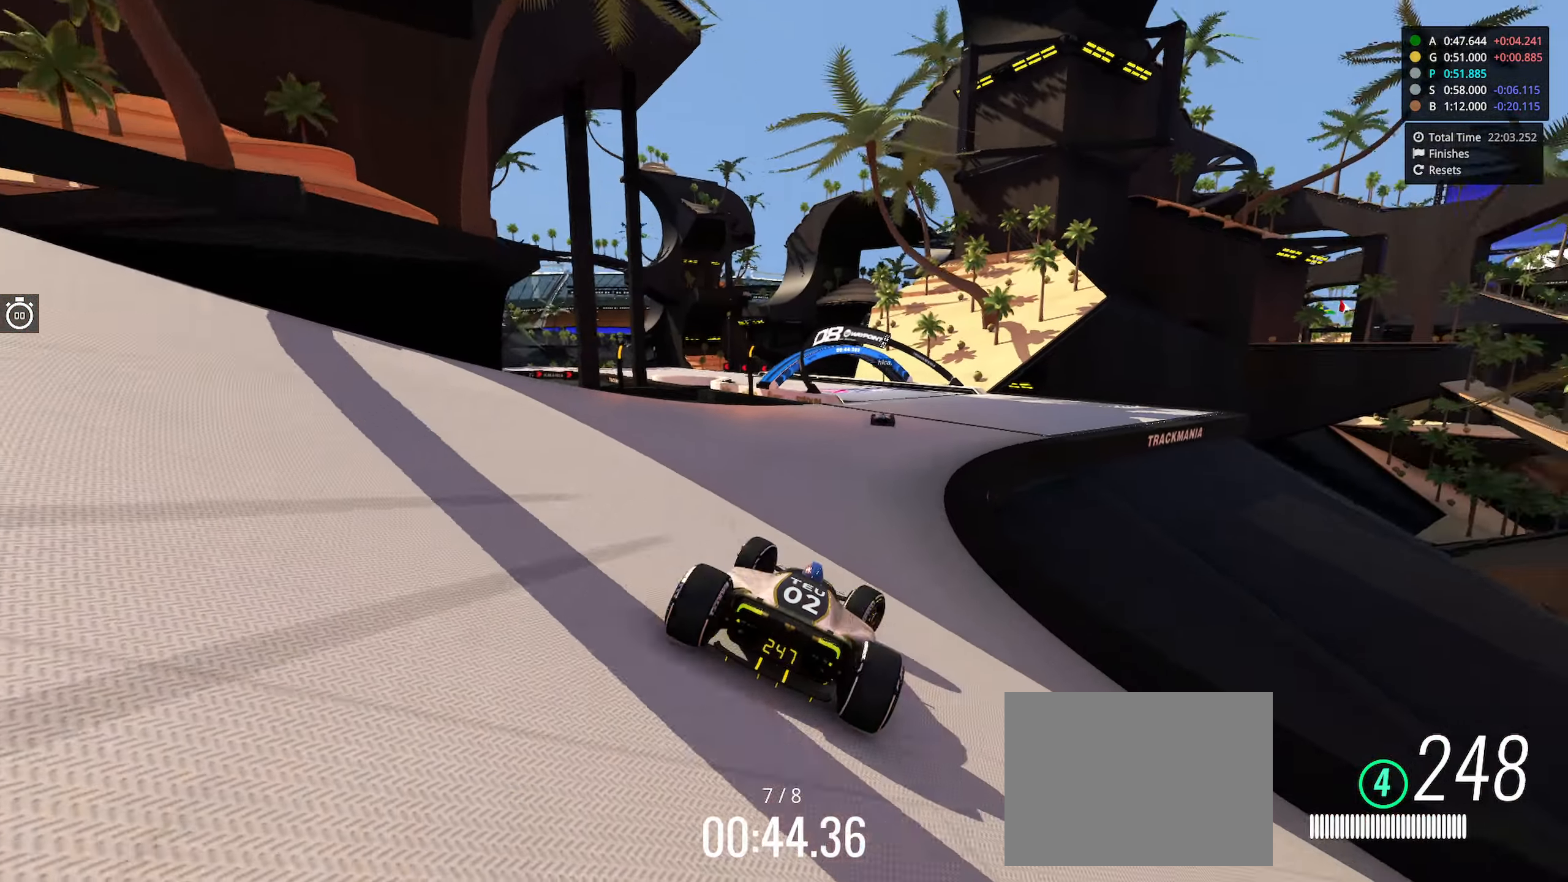
{"keys": ["left", "up"], "events": [[17, "right", "up"], [250, "left", "down"]]}
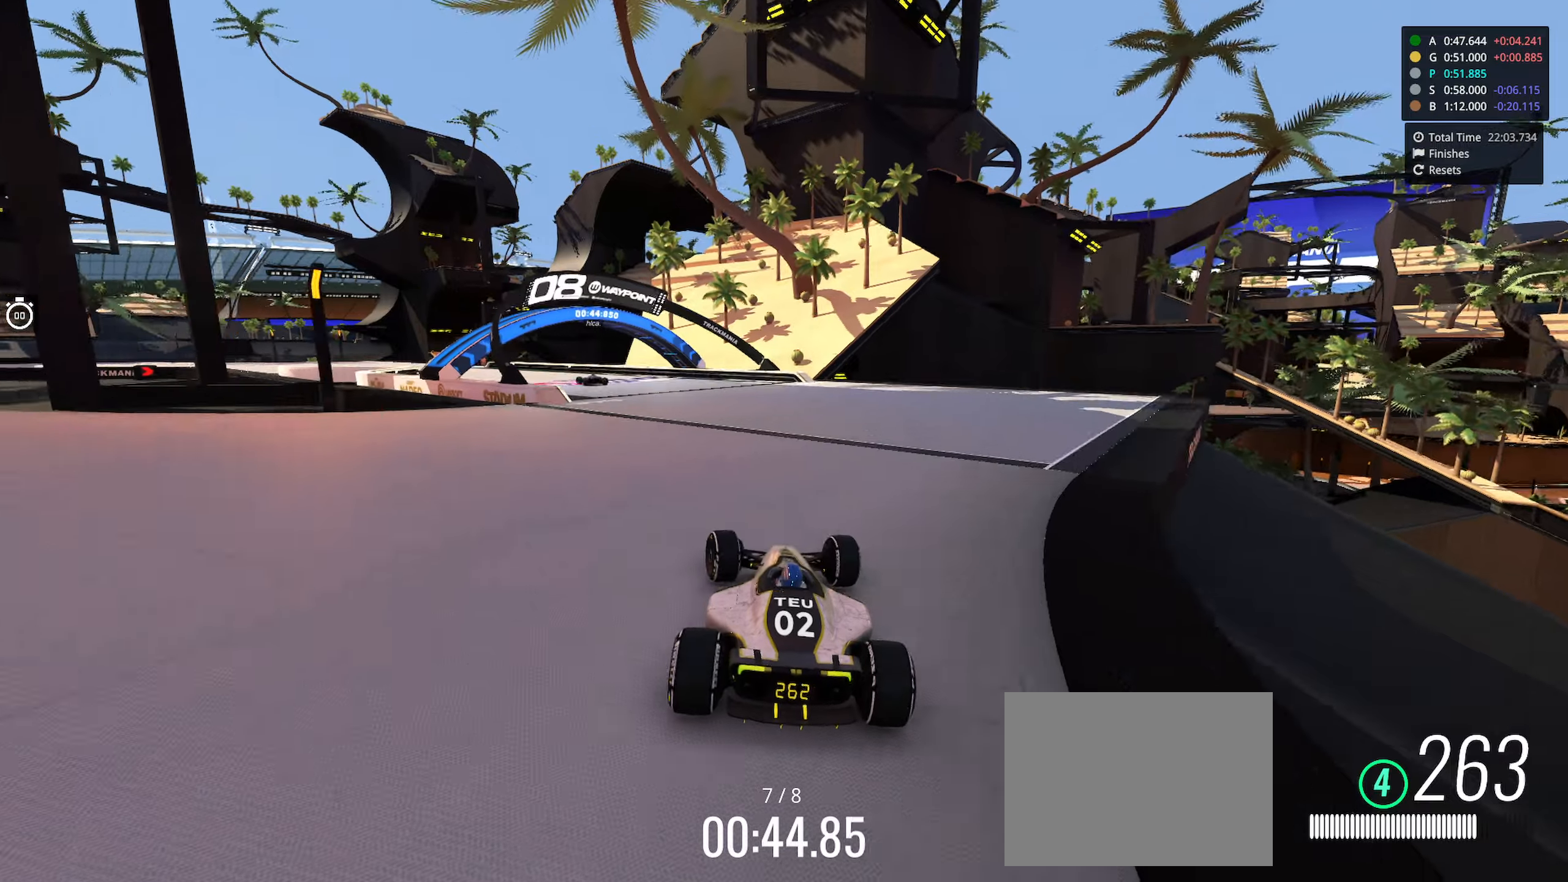
{"keys": ["left", "up"], "events": []}
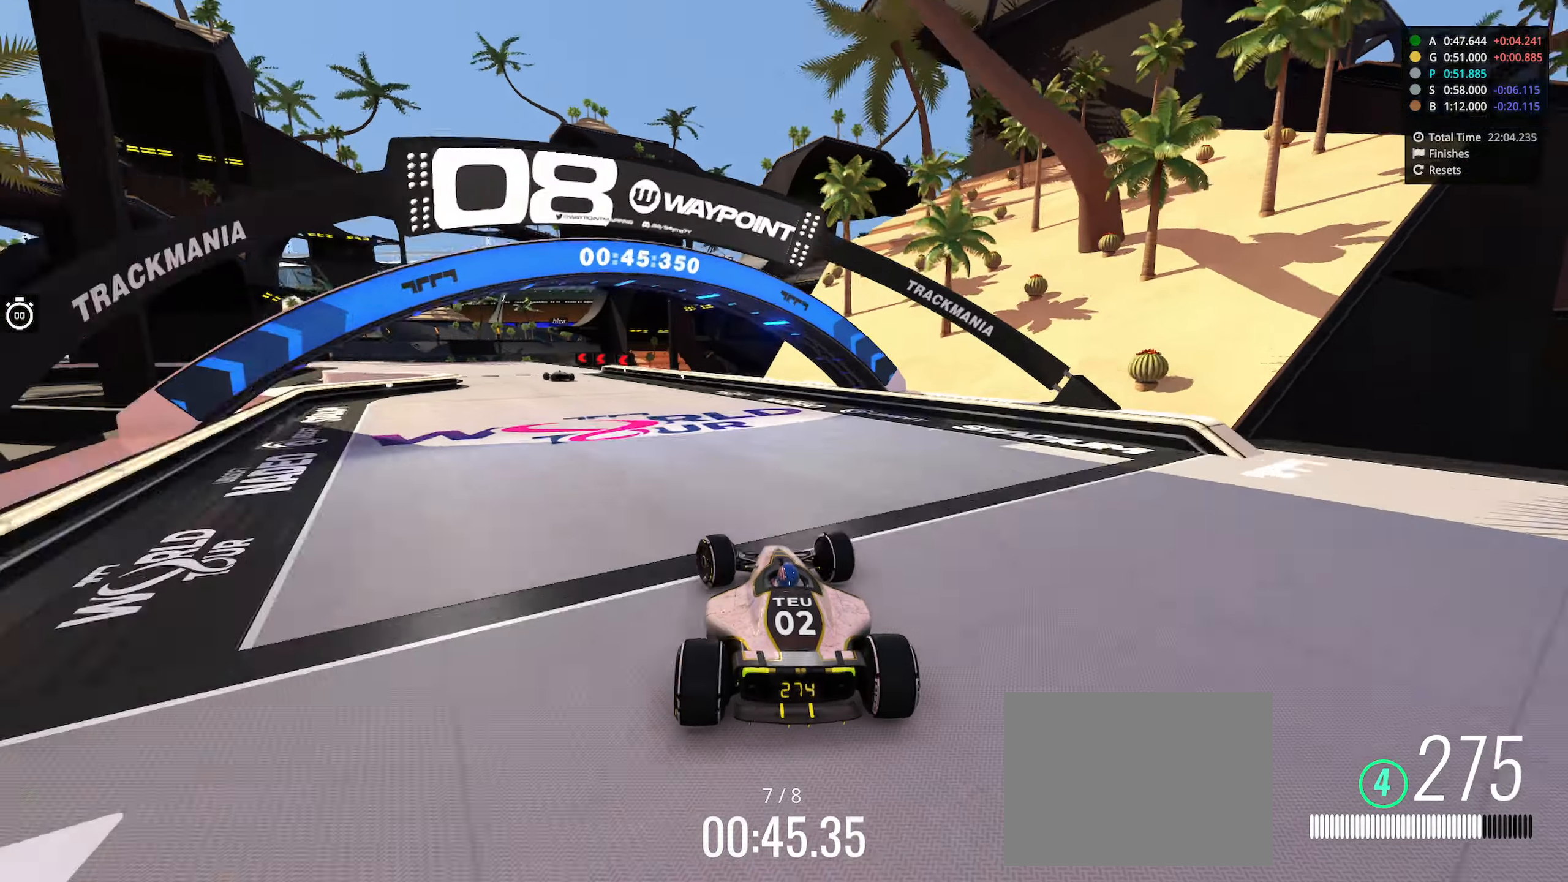
{"keys": ["left", "up"], "events": []}
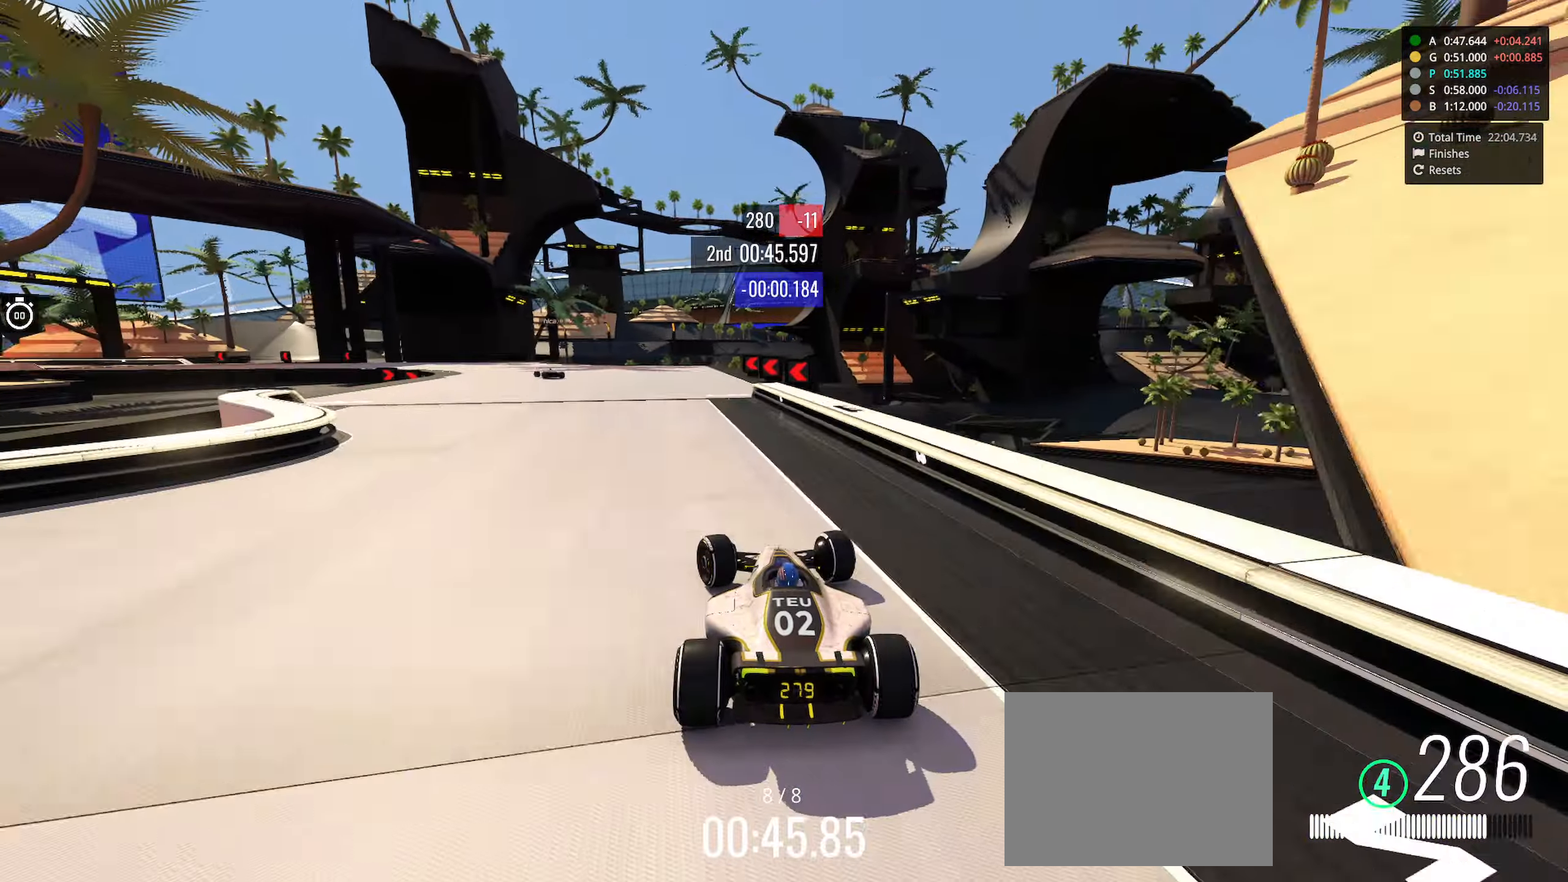
{"keys": ["left", "up"], "events": []}
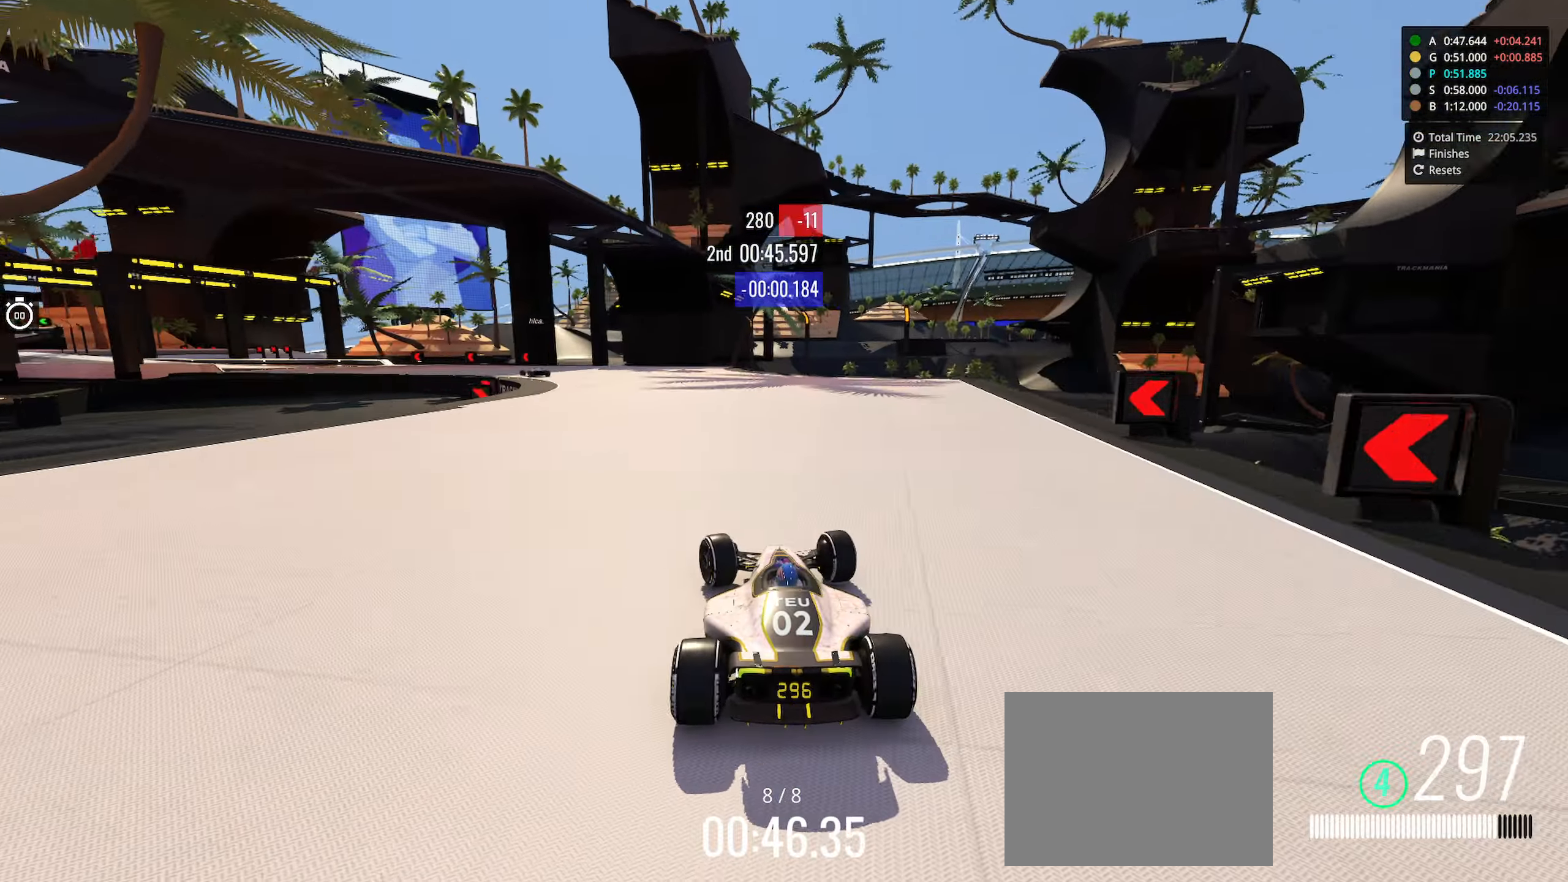
{"keys": ["left", "up"], "events": []}
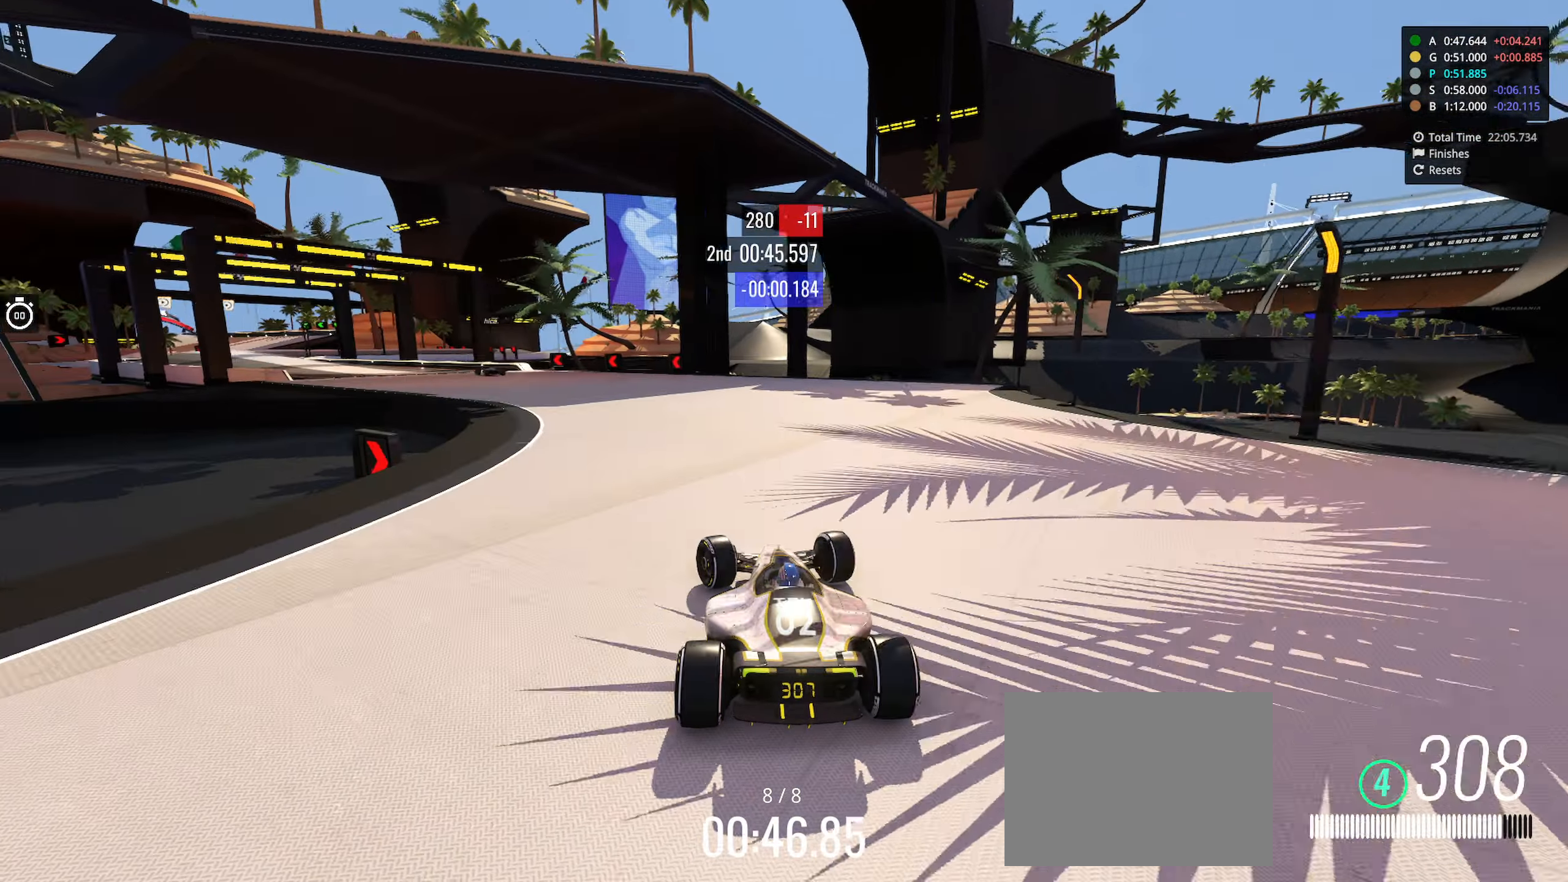
{"keys": ["left", "up"], "events": []}
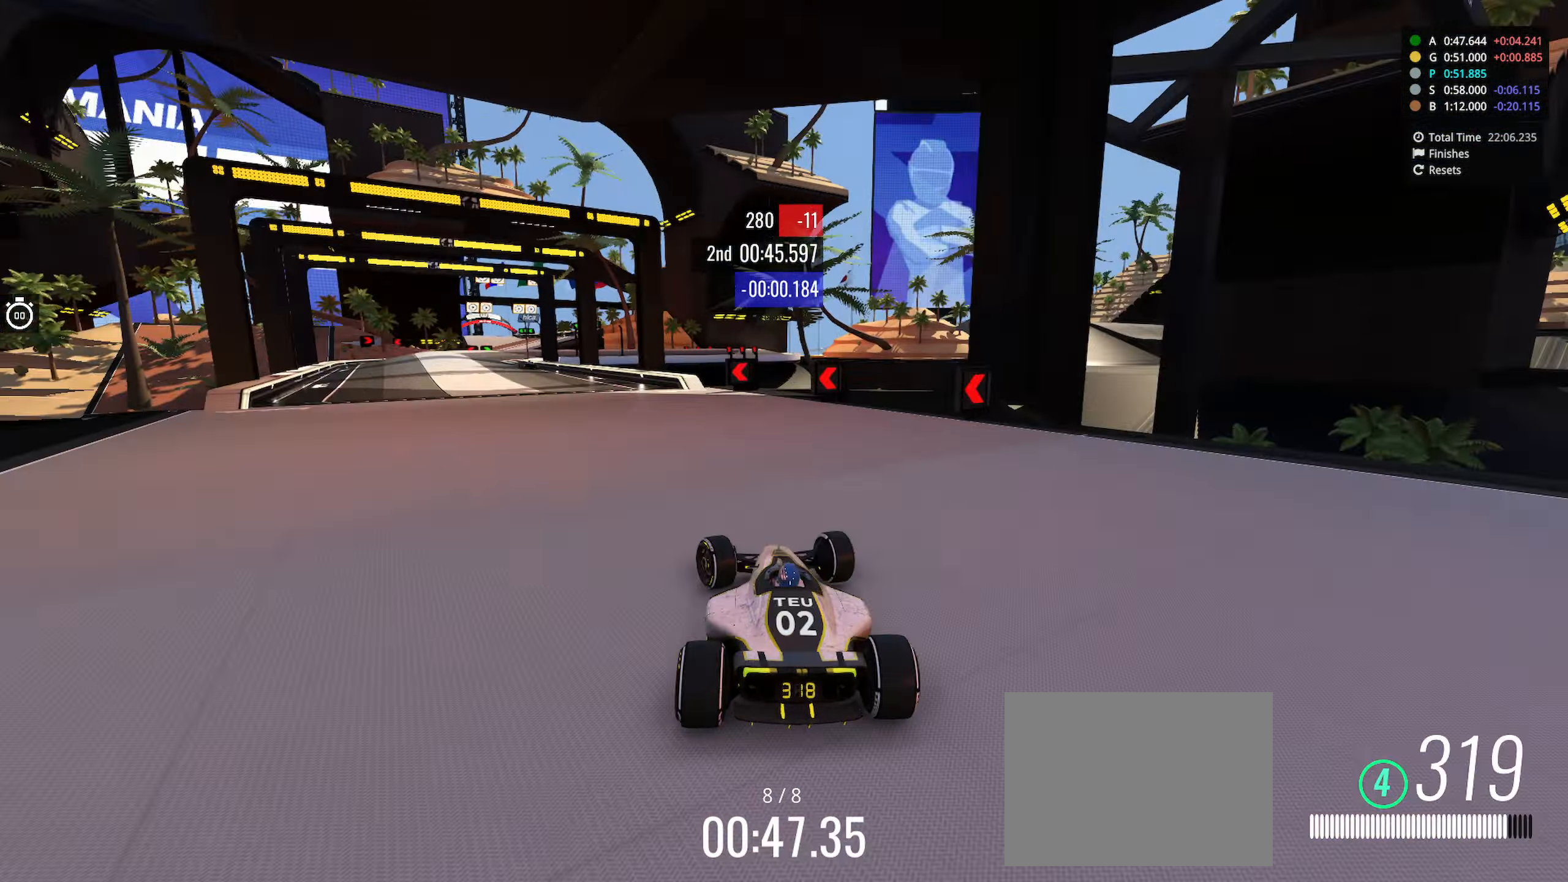
{"keys": ["left", "up"], "events": [[333, "left", "up"], [383, "left", "down"]]}
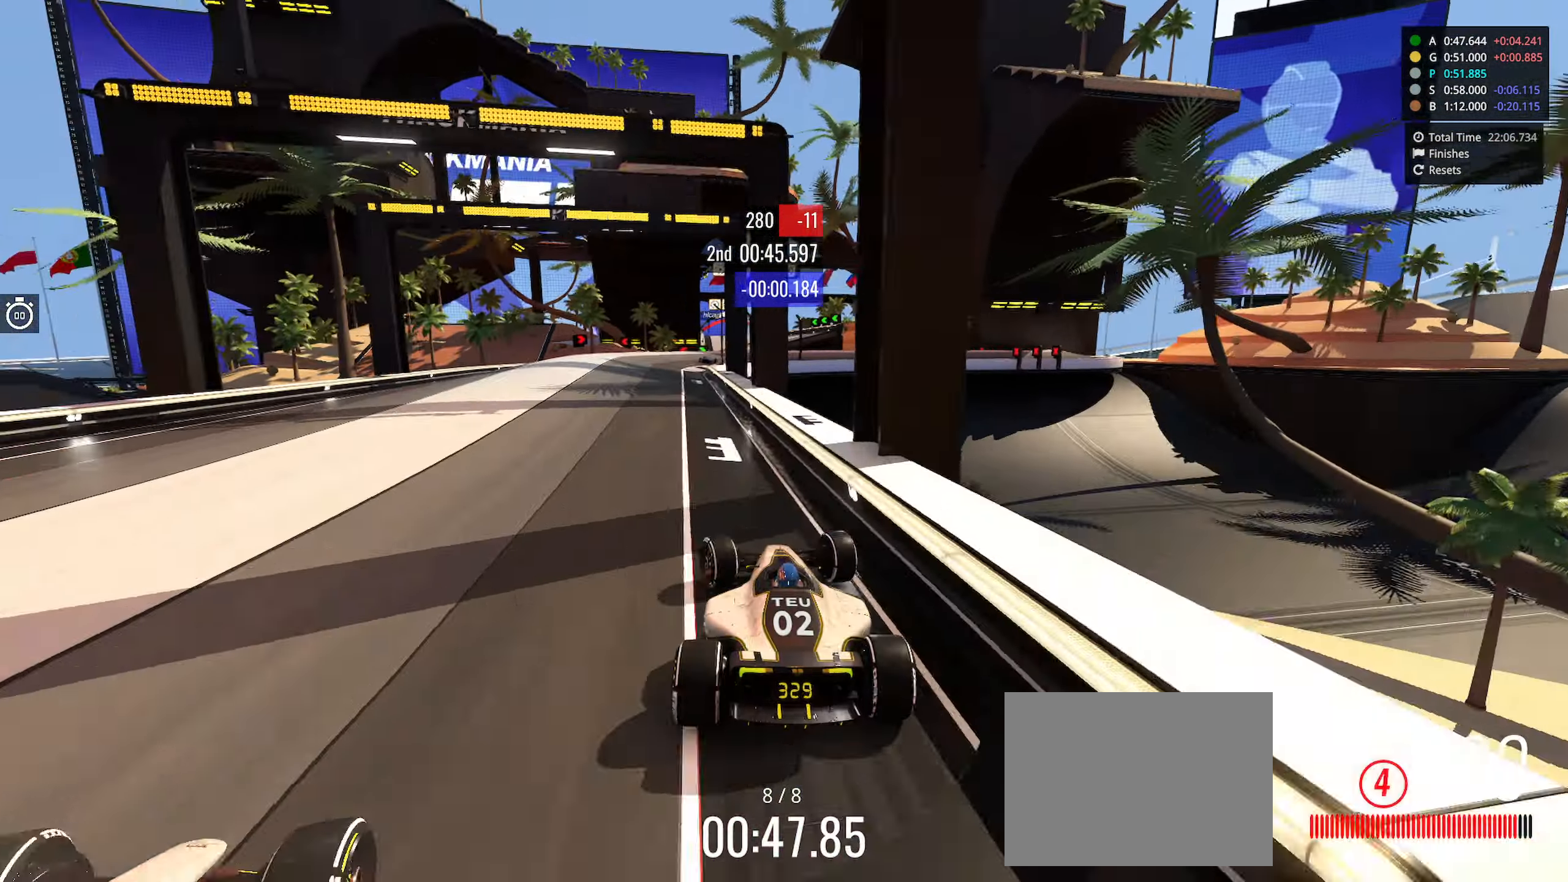
{"keys": ["up"], "events": [[116, "left", "up"]]}
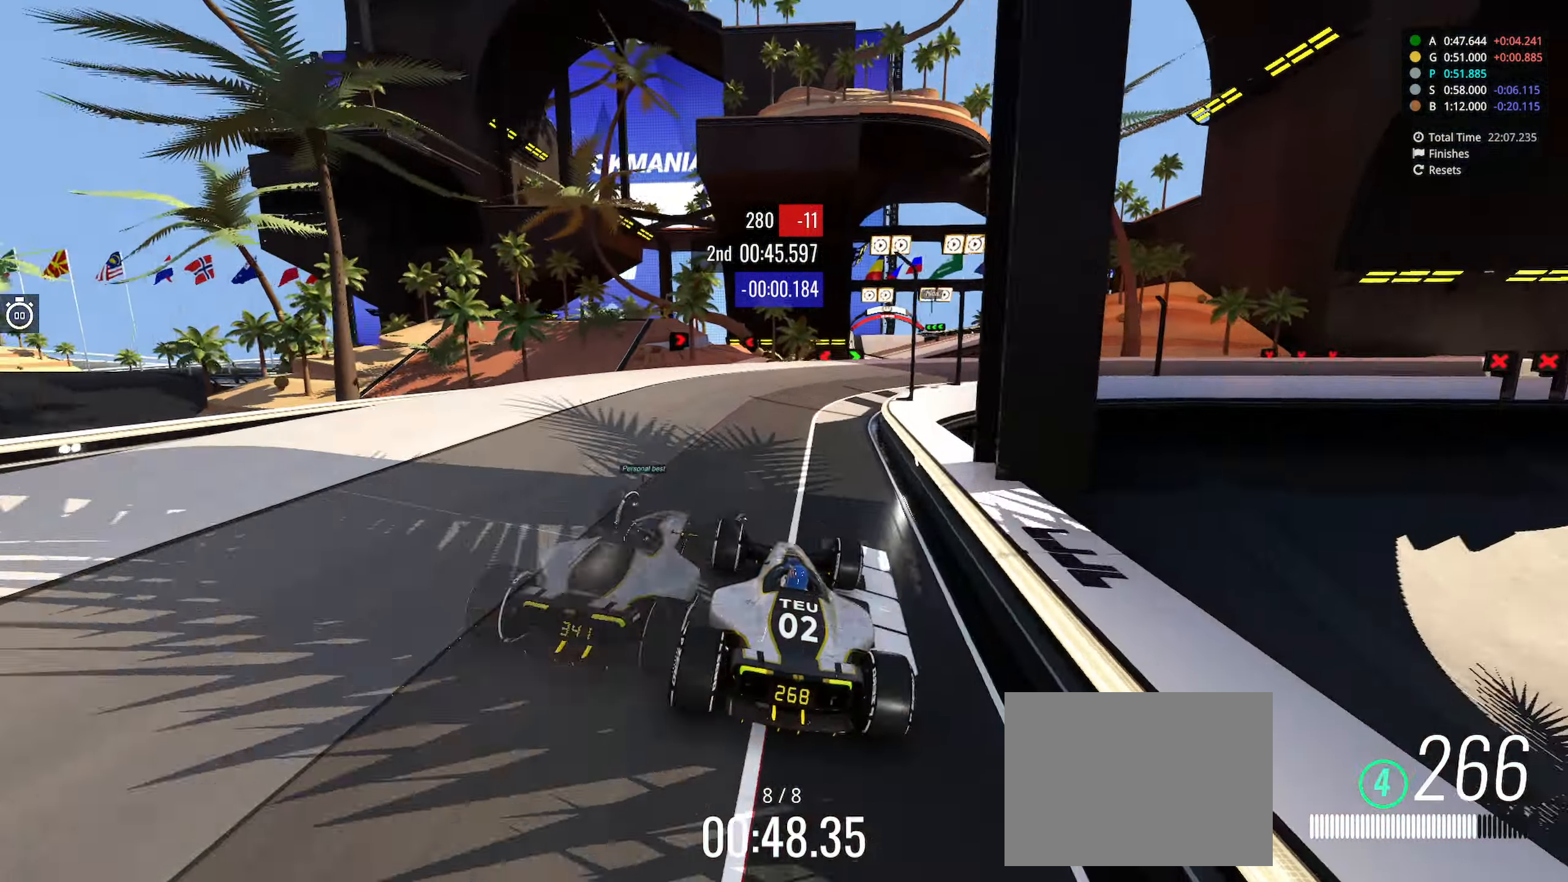
{"keys": ["up"], "events": [[100, "left", "down"], [183, "left", "up"]]}
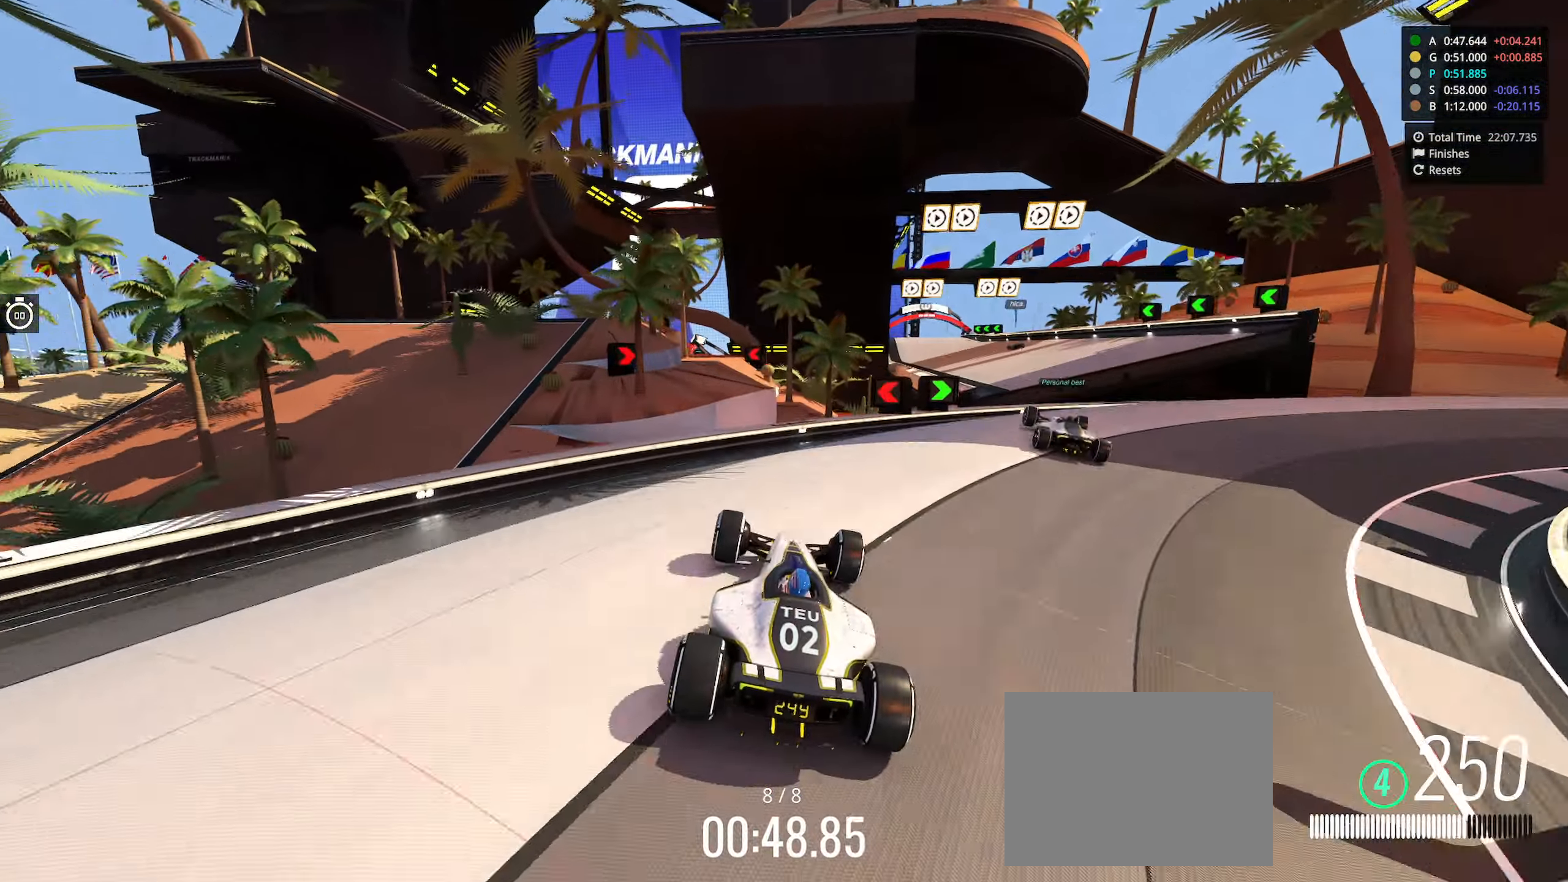
{"keys": ["left", "up"], "events": [[33, "left", "down"]]}
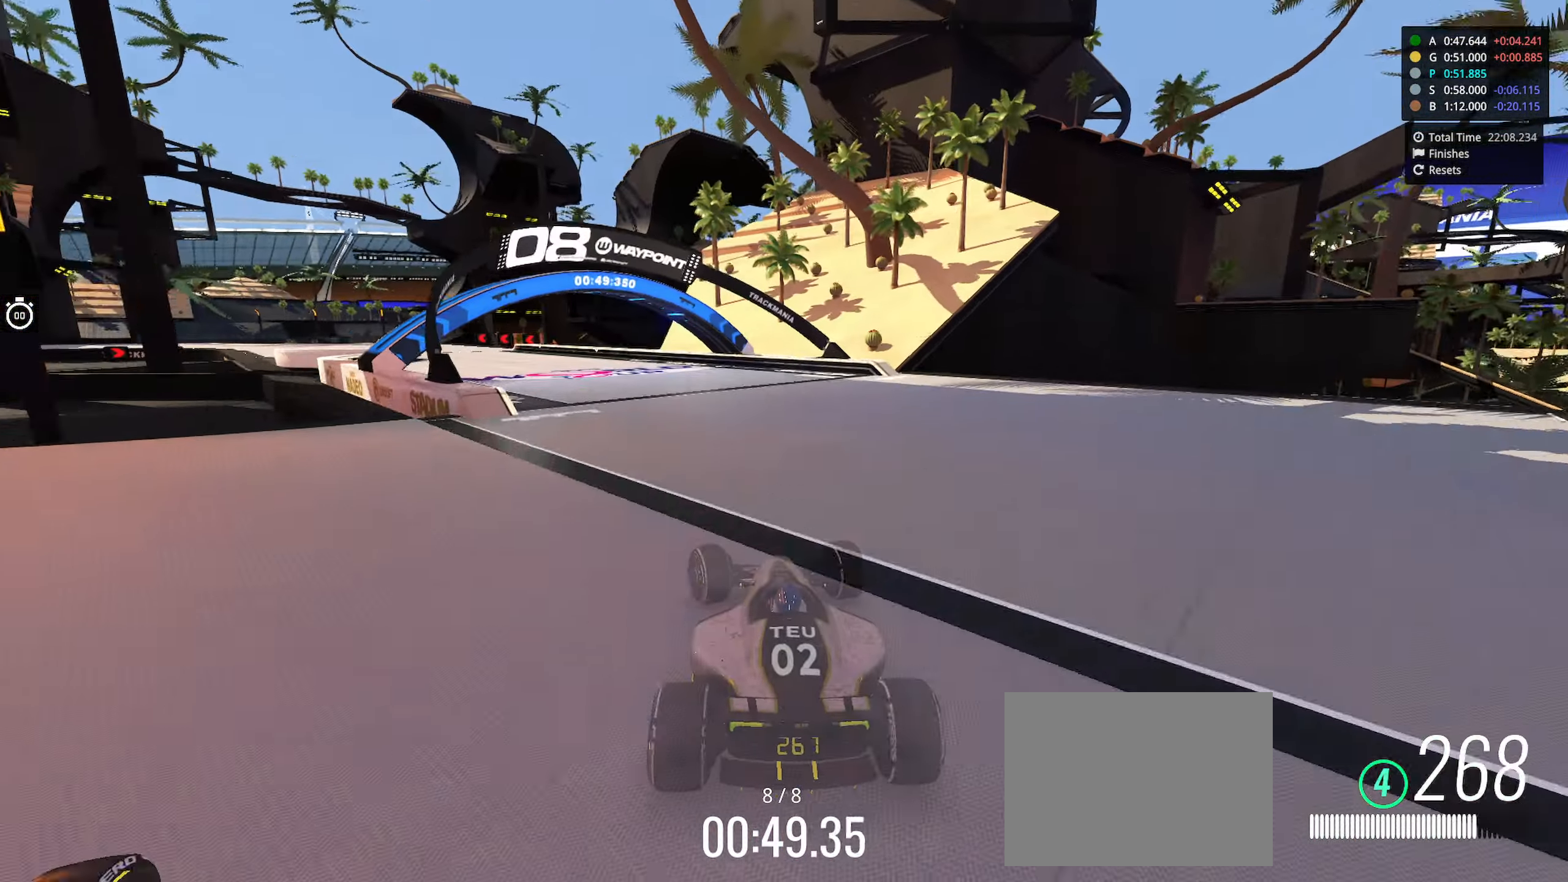
{"keys": ["left", "up"], "events": []}
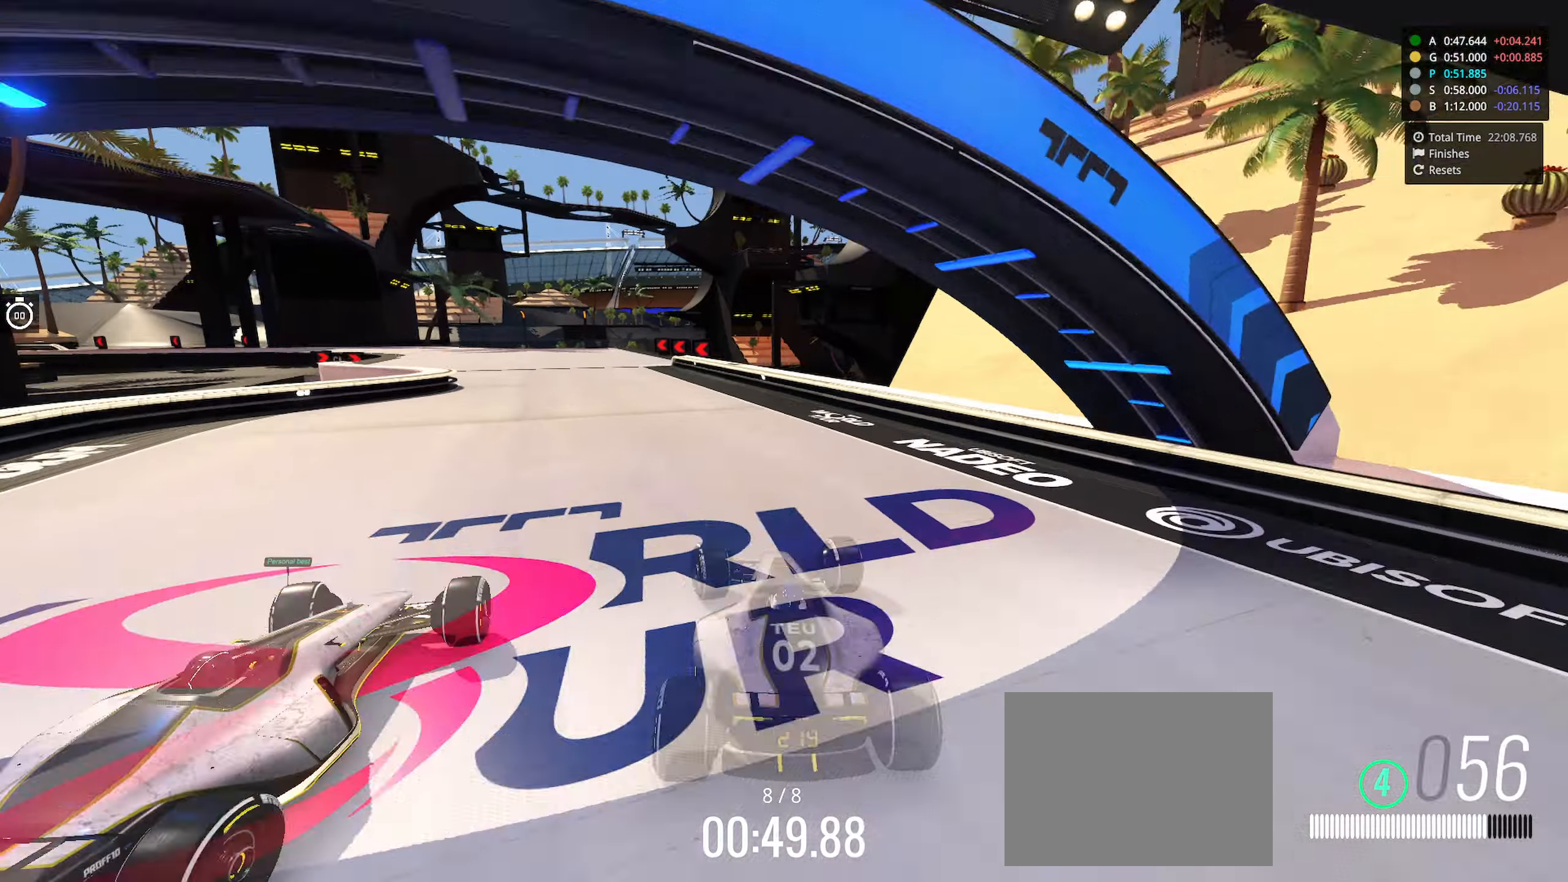
{"keys": ["left", "up"], "events": []}
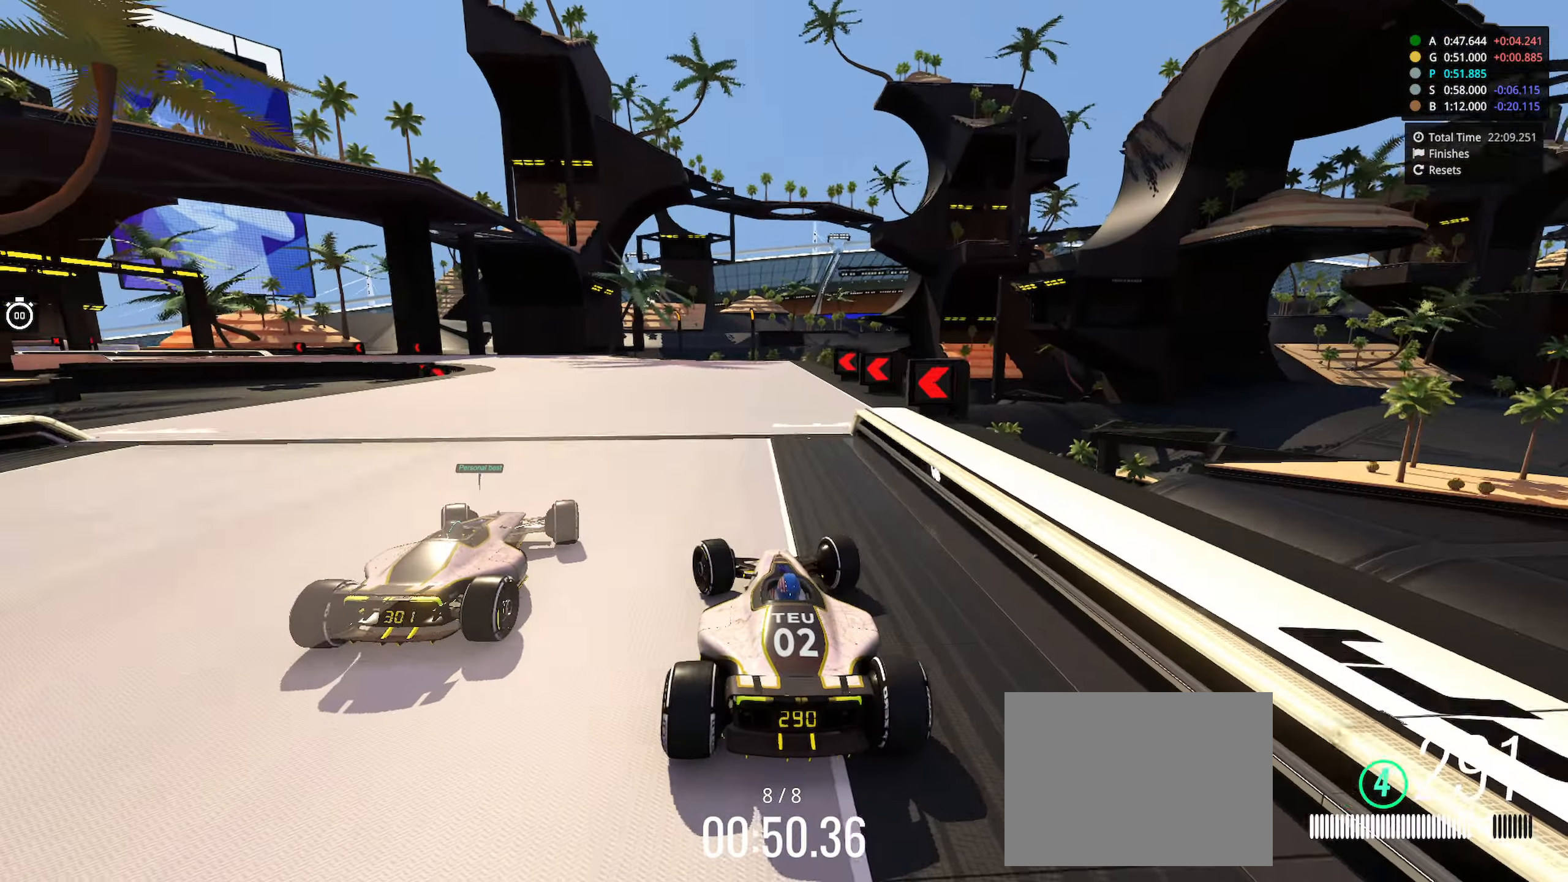
{"keys": ["left", "up"], "events": []}
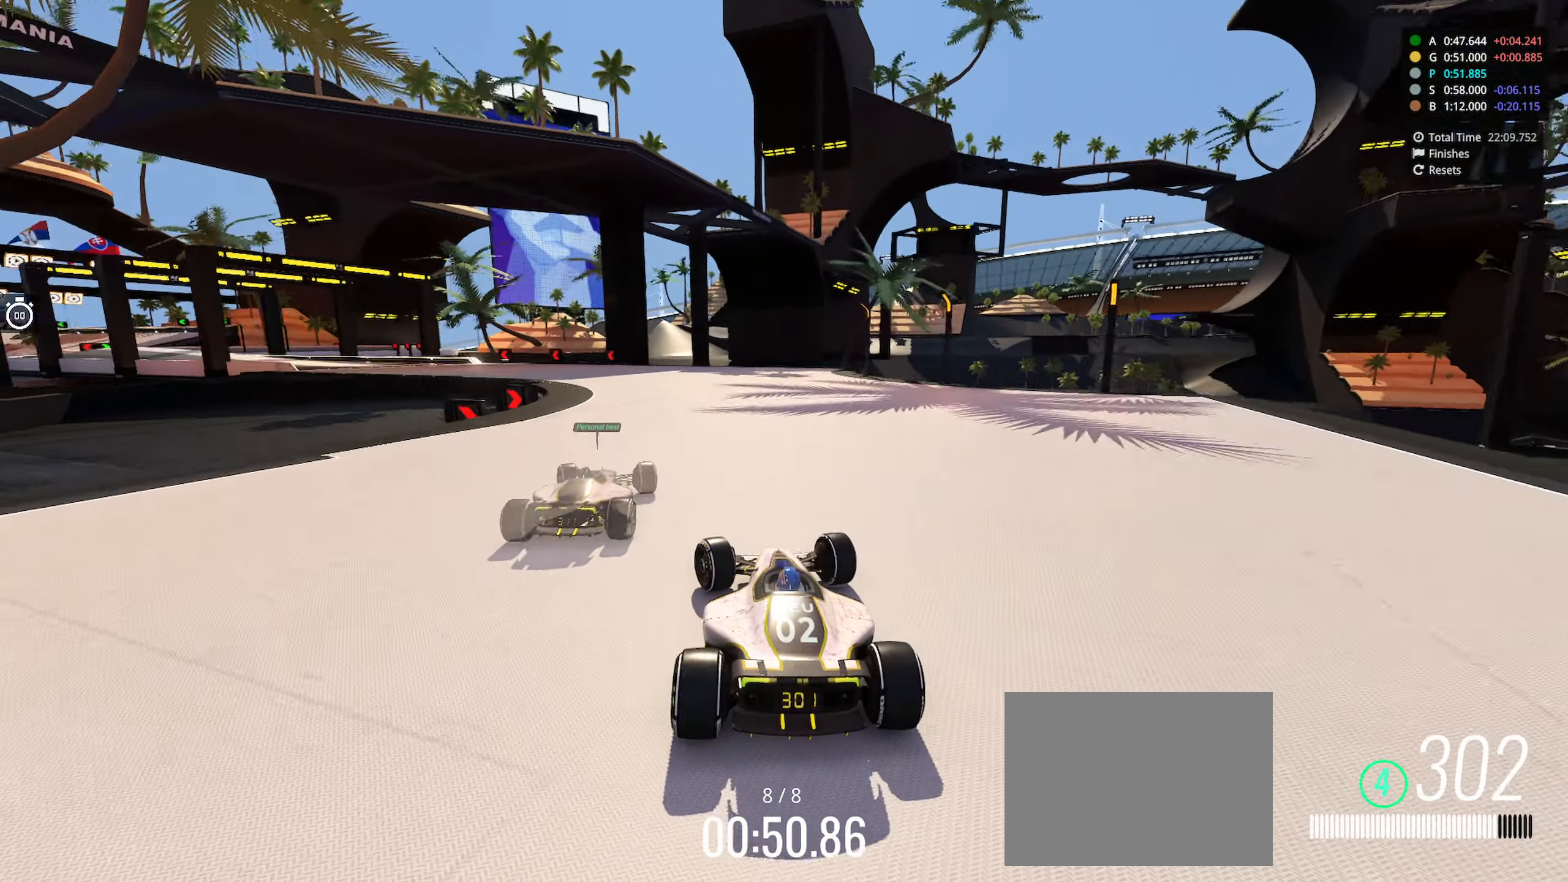
{"keys": ["left", "up"], "events": []}
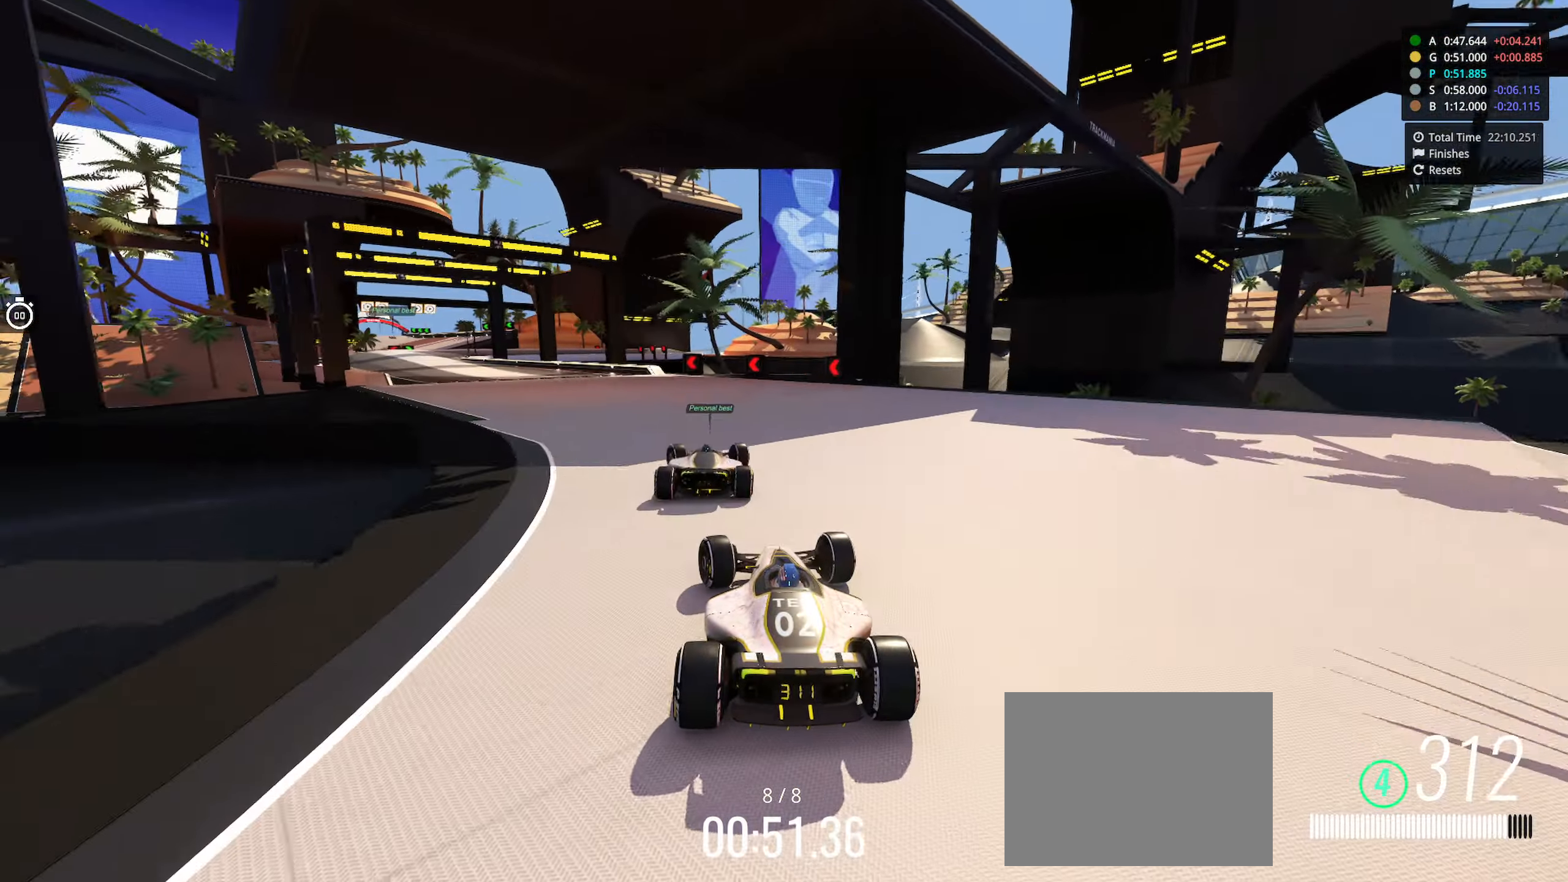
{"keys": ["left", "up"], "events": []}
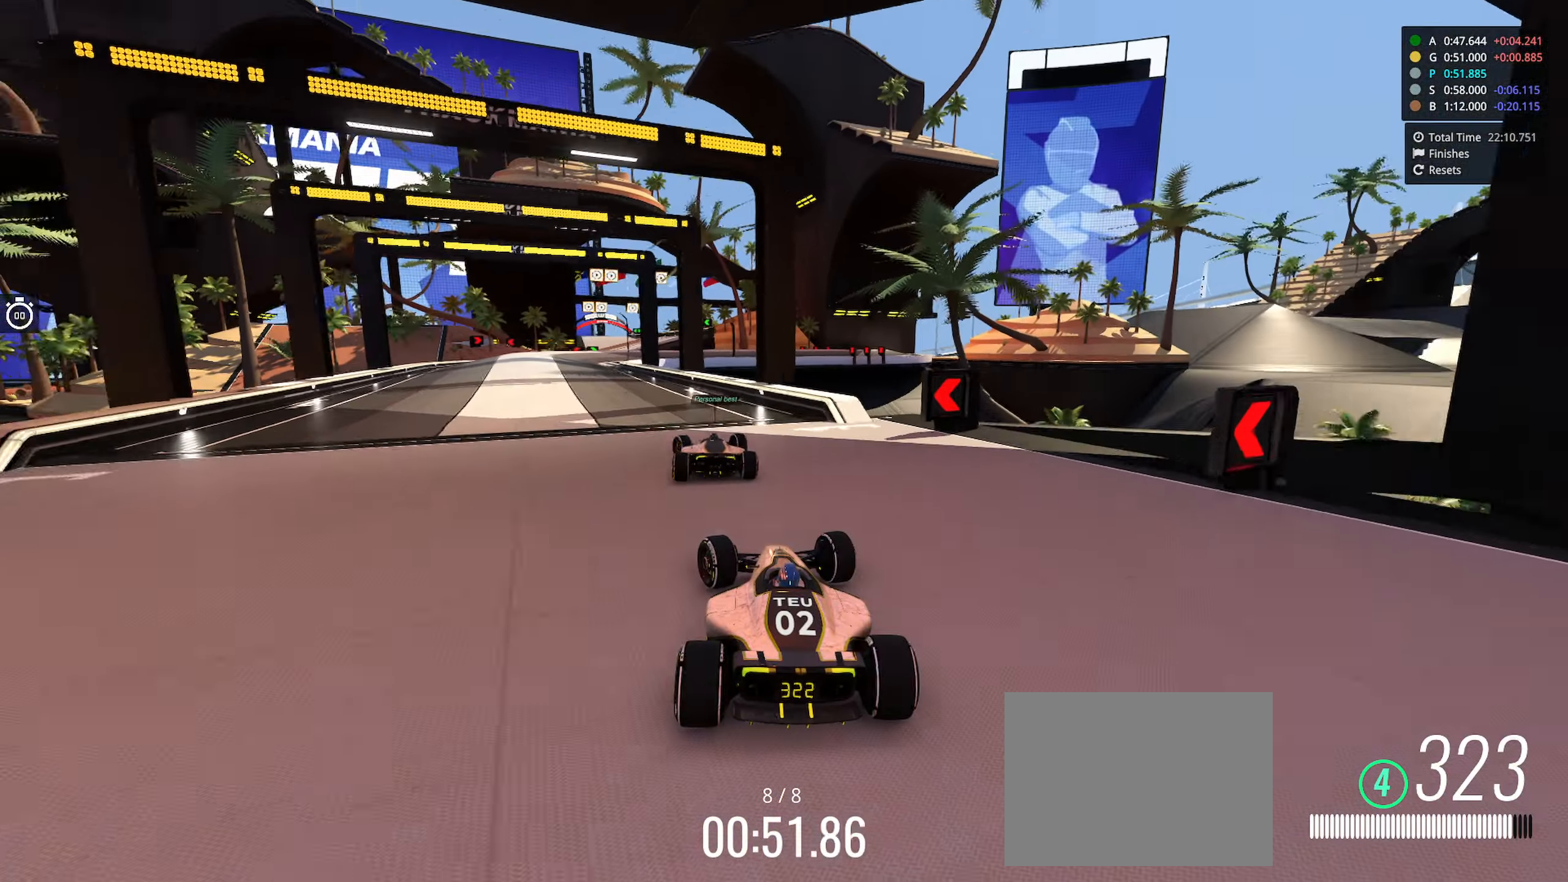
{"keys": ["left", "up"], "events": [[233, "left", "up"], [400, "left", "down"]]}
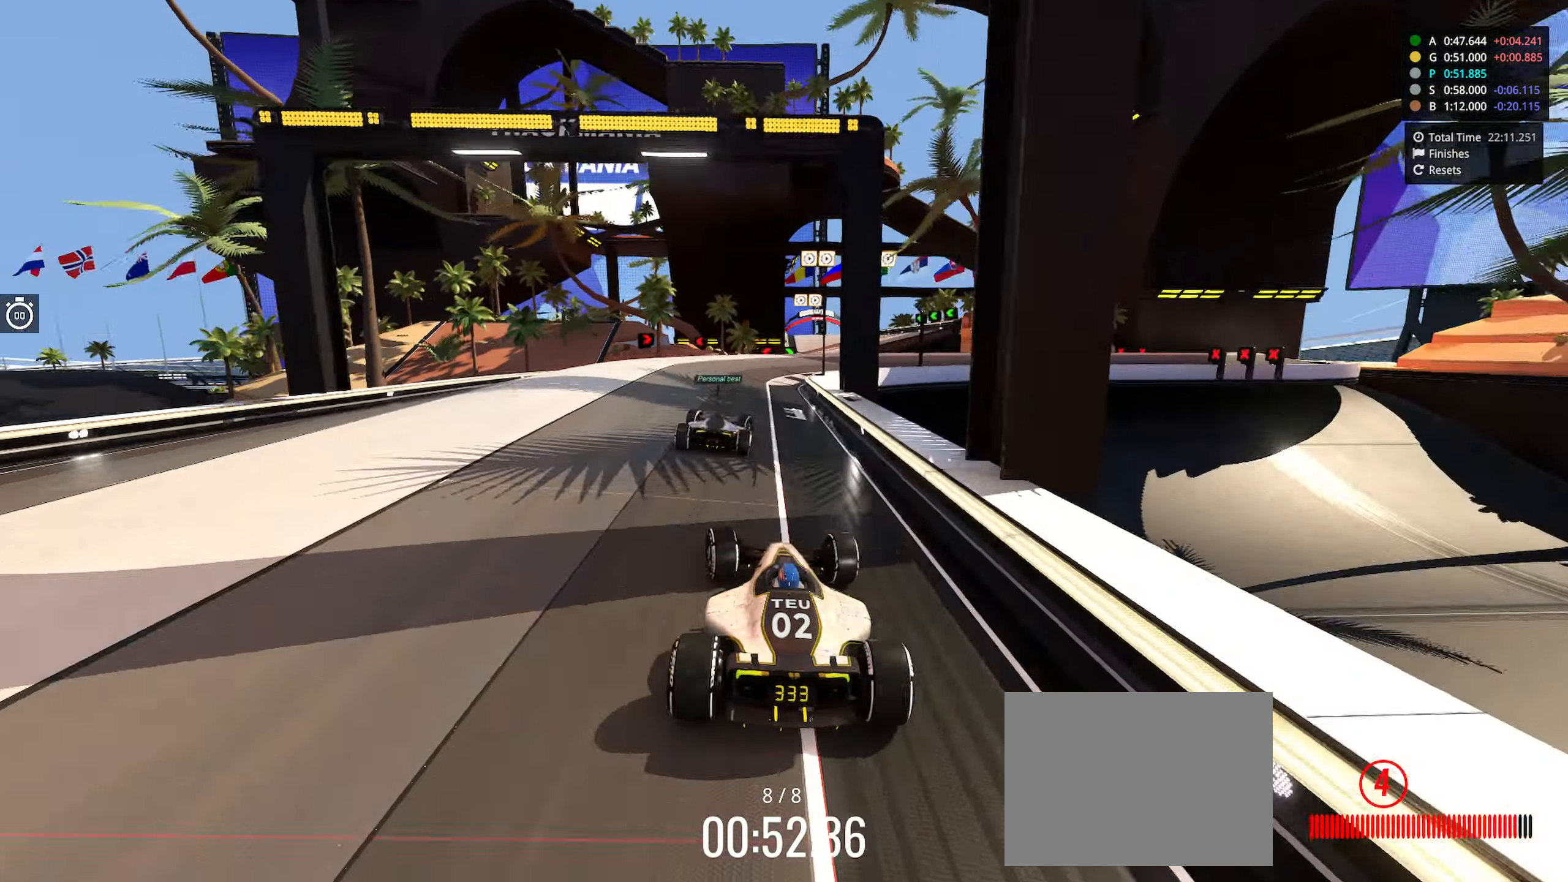
{"keys": ["up"], "events": [[100, "left", "up"], [233, "left", "down"], [366, "left", "up"]]}
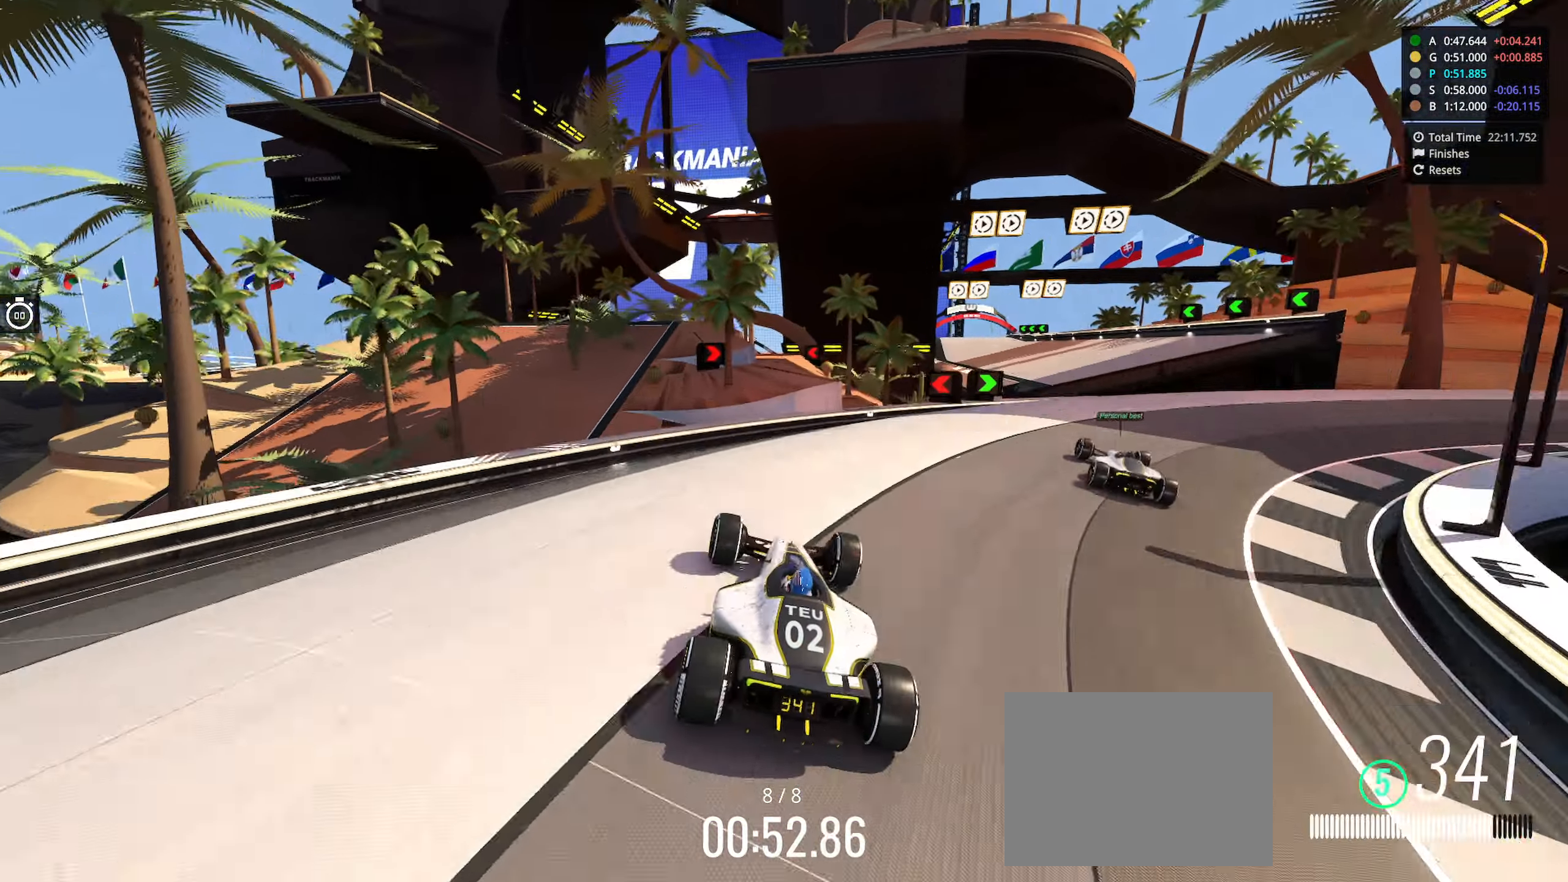
{"keys": ["right", "up"], "events": [[216, "right", "down"]]}
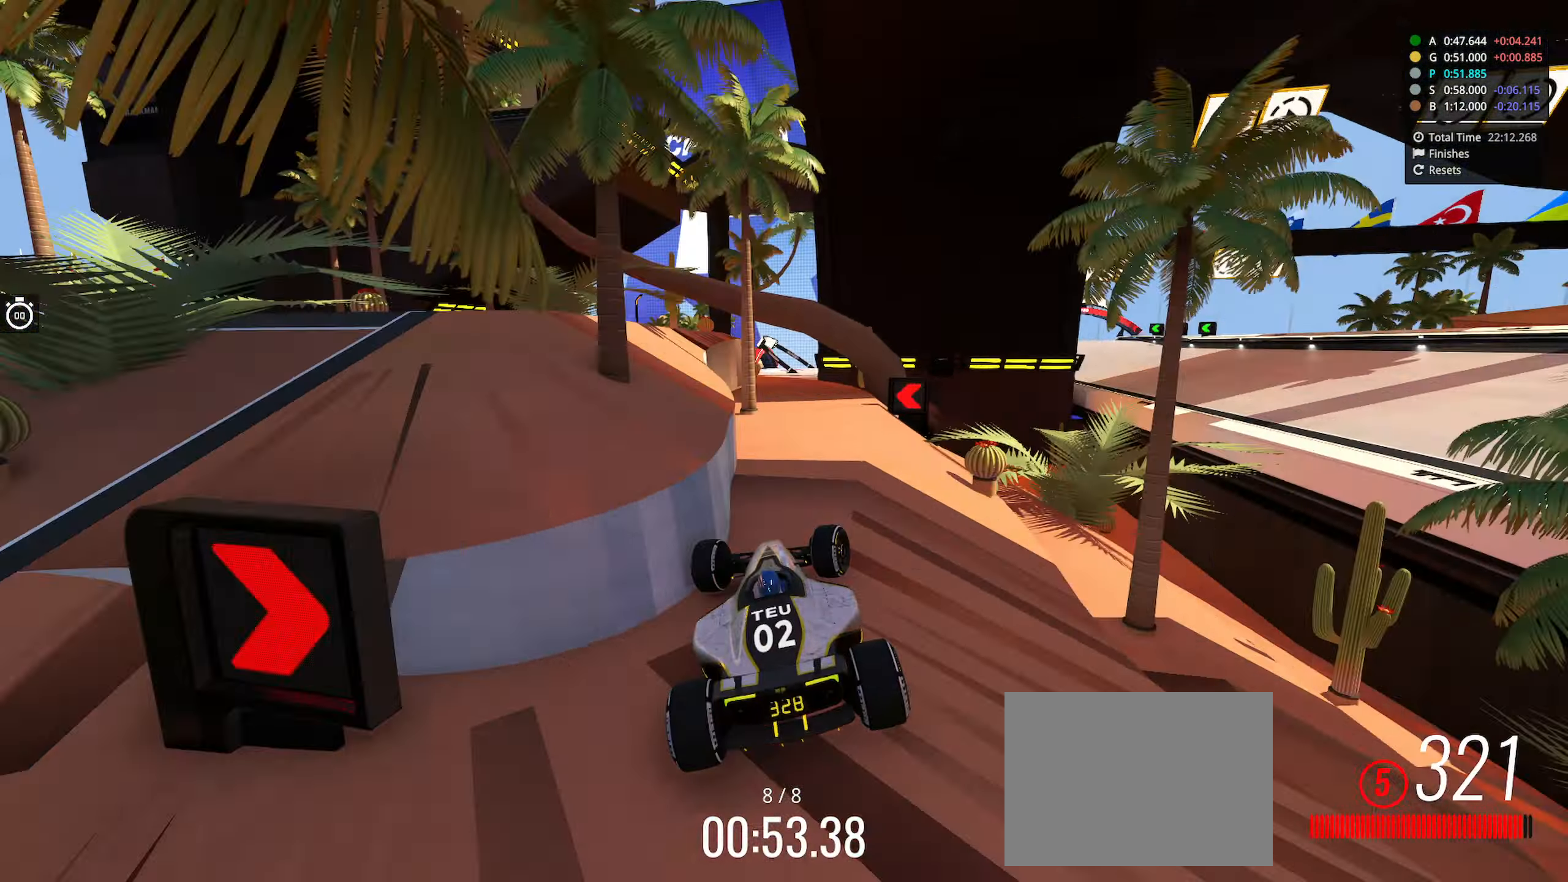
{"keys": ["up"], "events": [[66, "right", "up"], [100, "right", "down"], [183, "right", "up"], [266, "left", "down"], [350, "right", "down"], [416, "right", "up"], [483, "left", "up"]]}
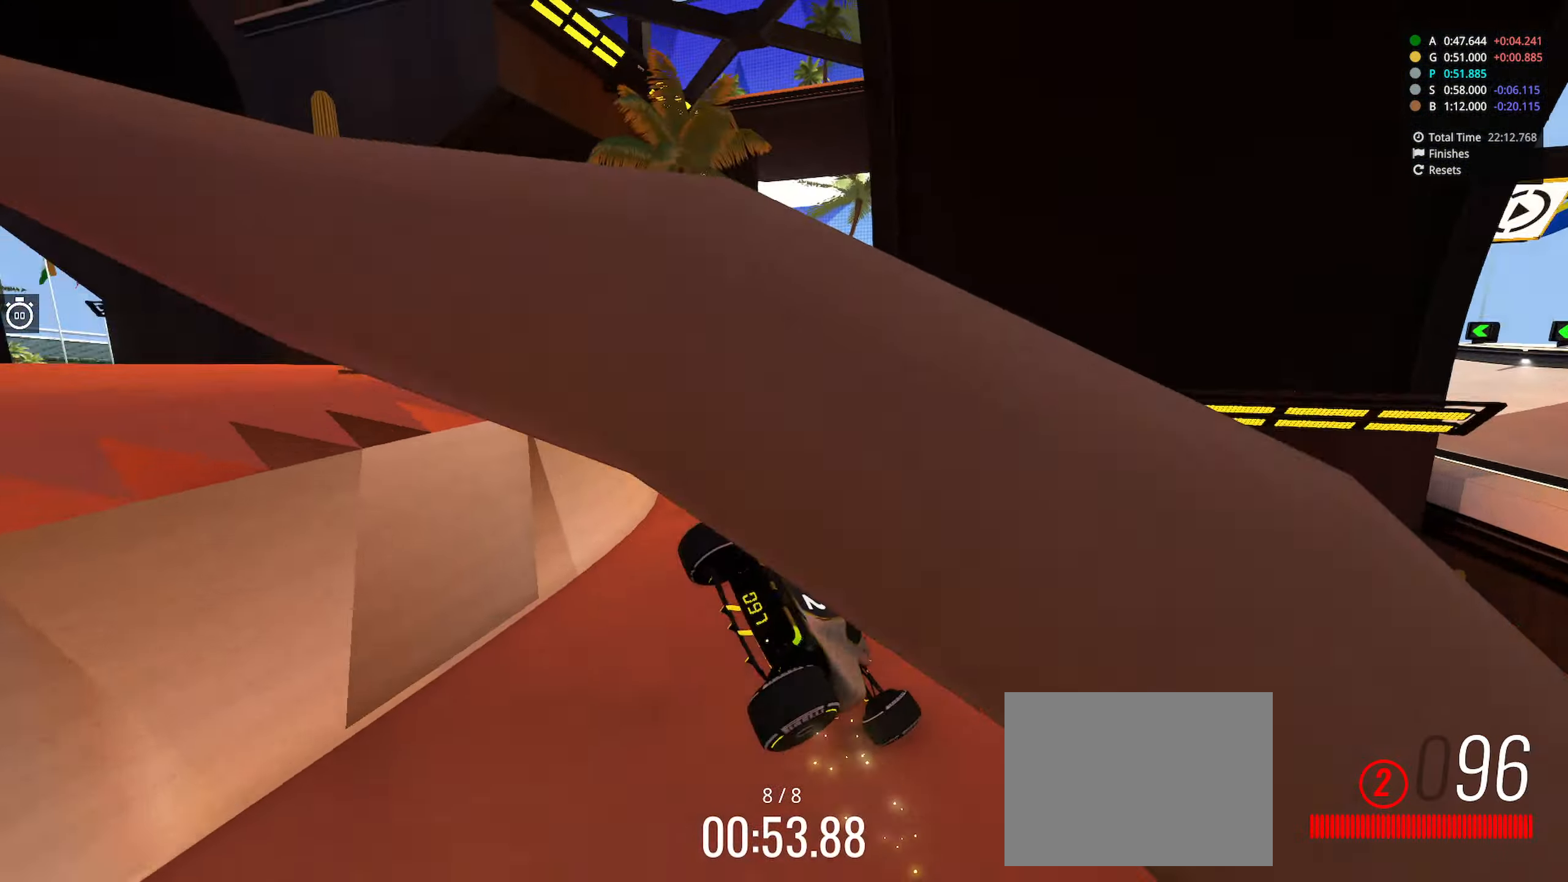
{"keys": []}
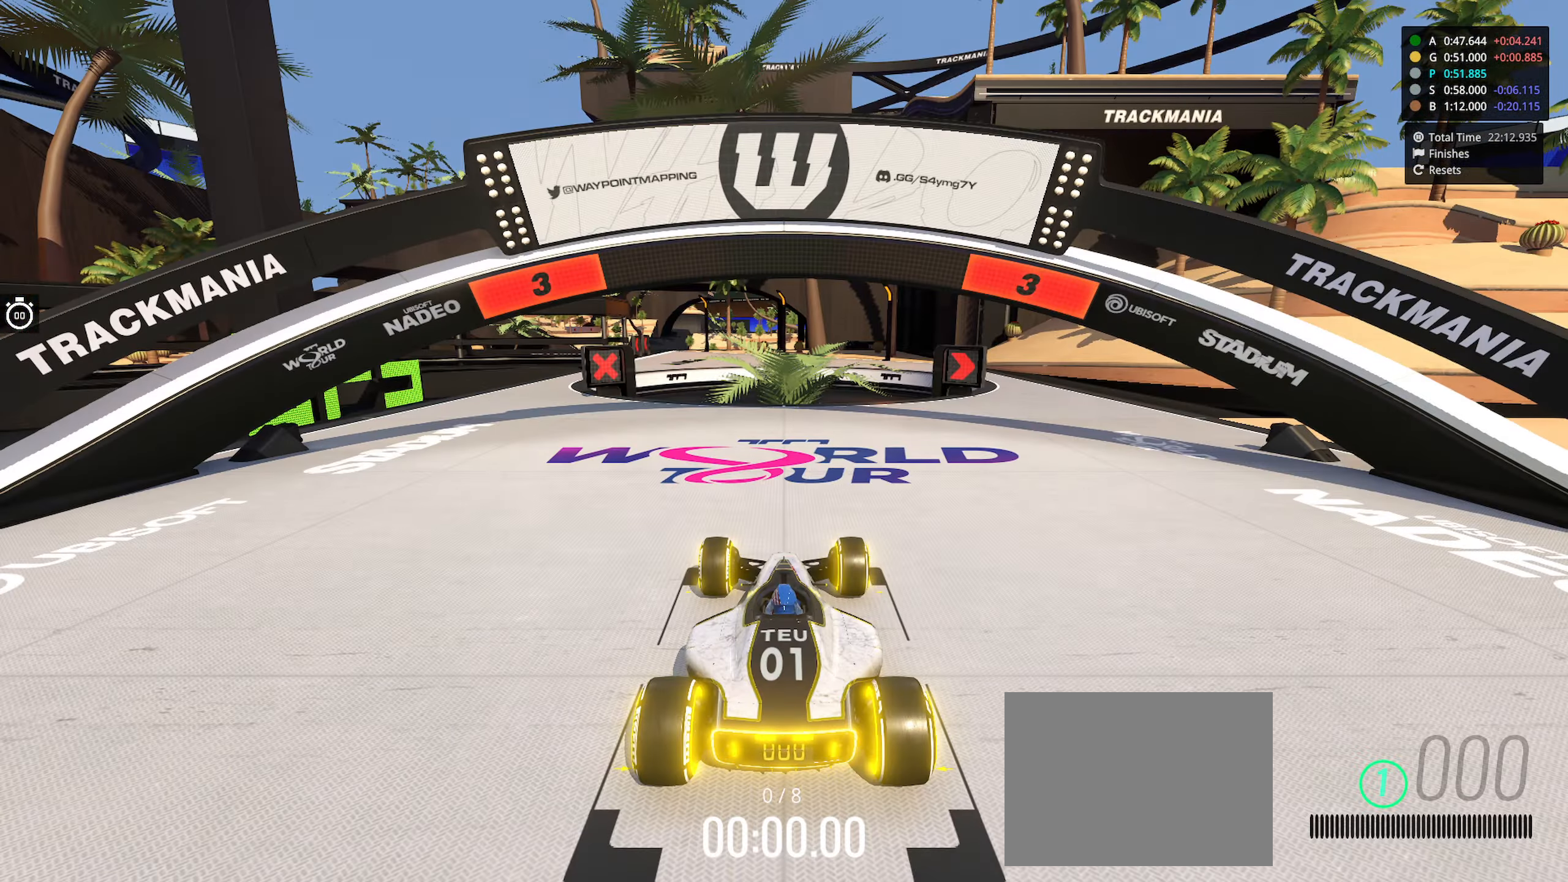
{"keys": [], "events": []}
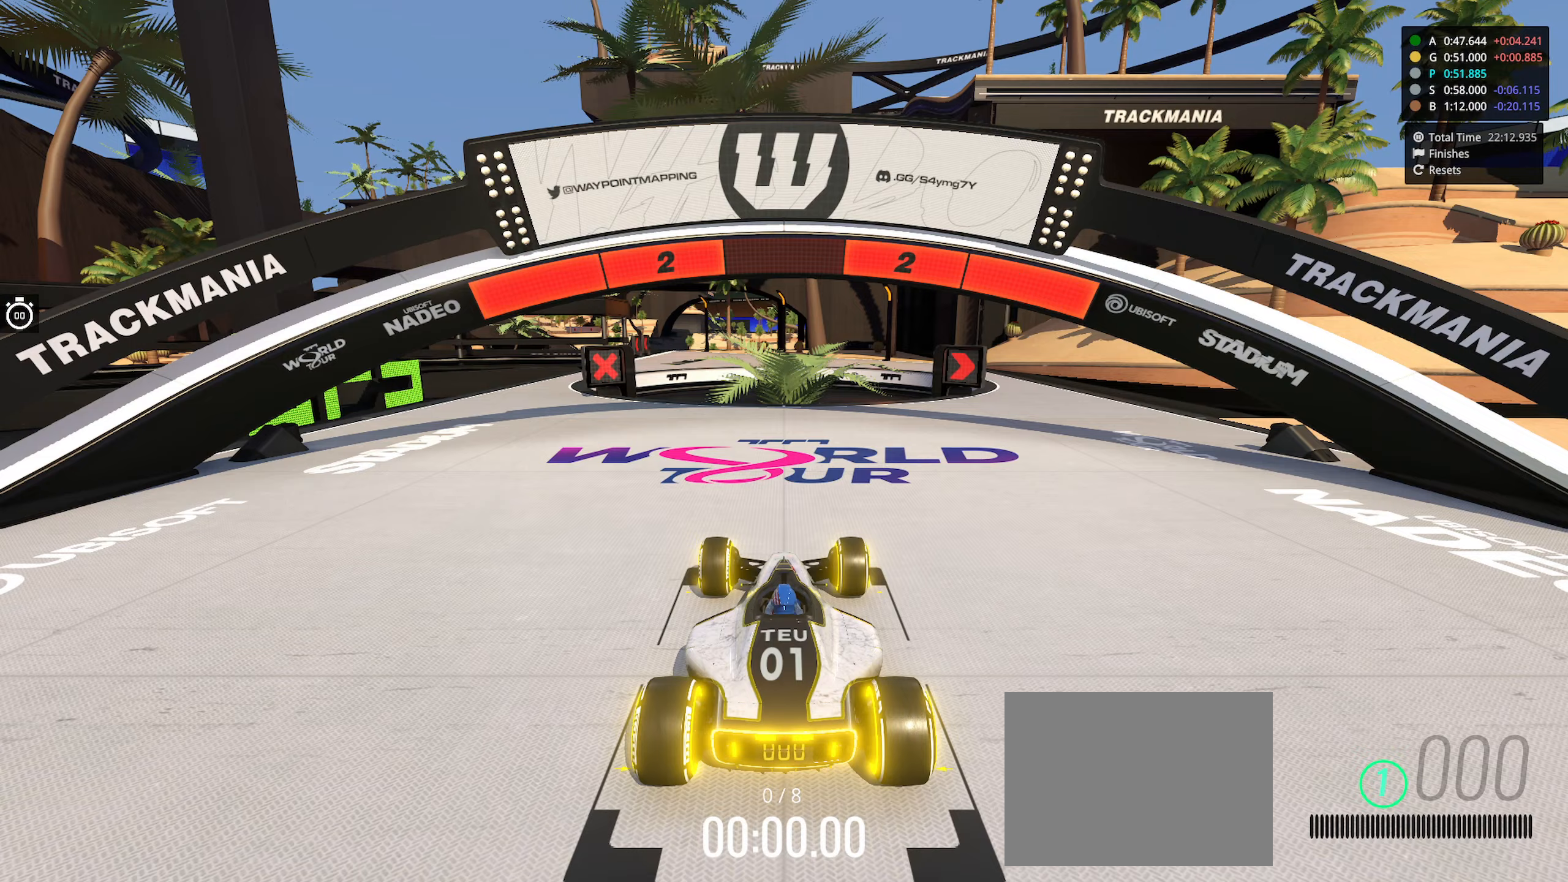
{"keys": [], "events": []}
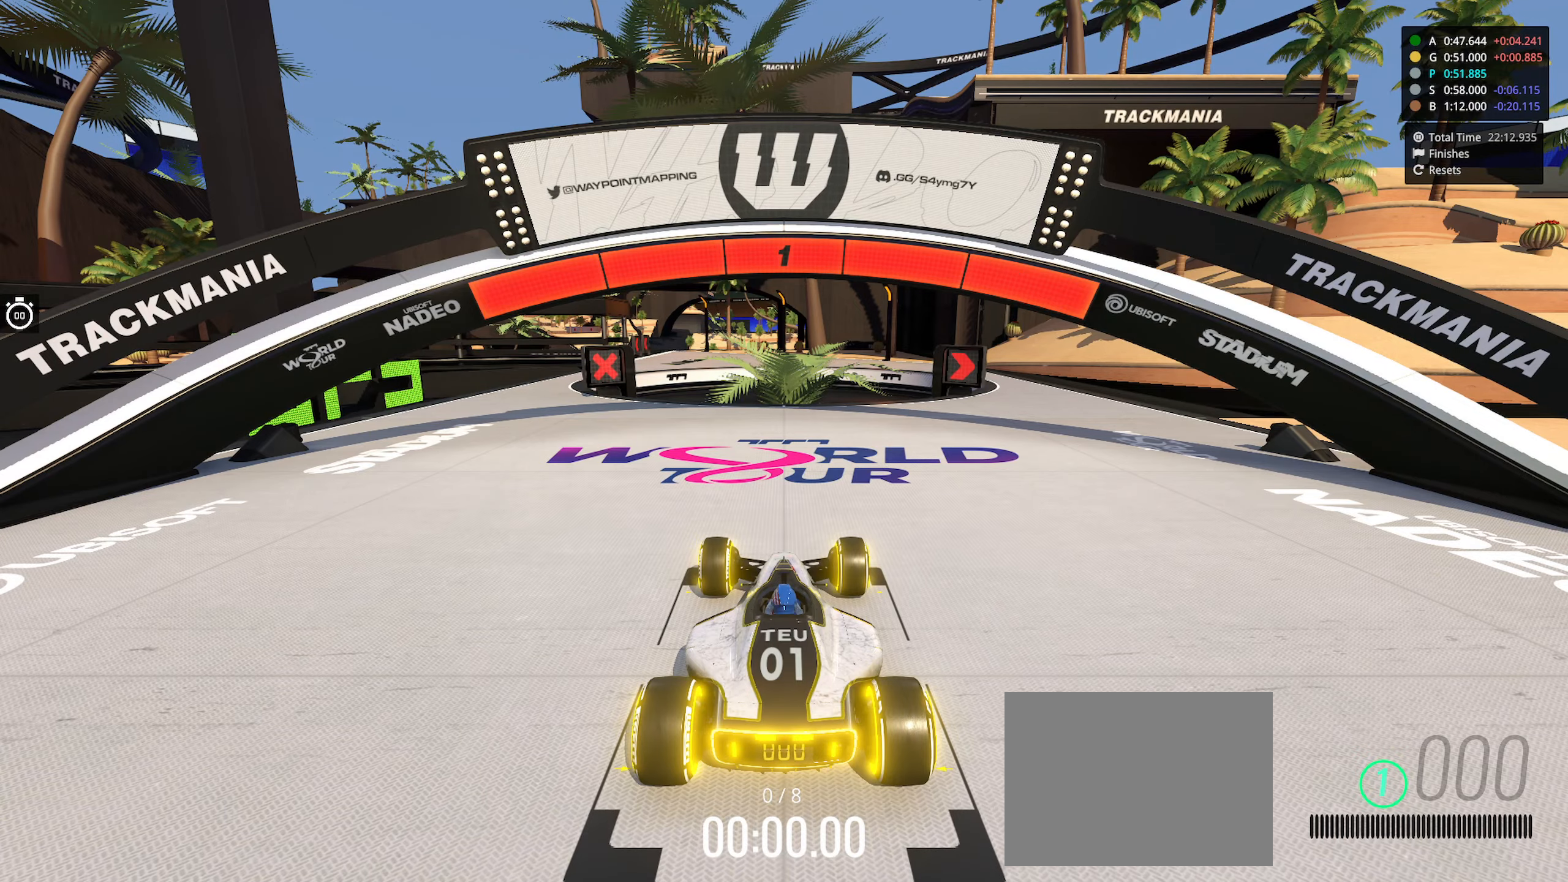
{"keys": ["right", "up"], "events": [[217, "right", "down"], [217, "up", "down"]]}
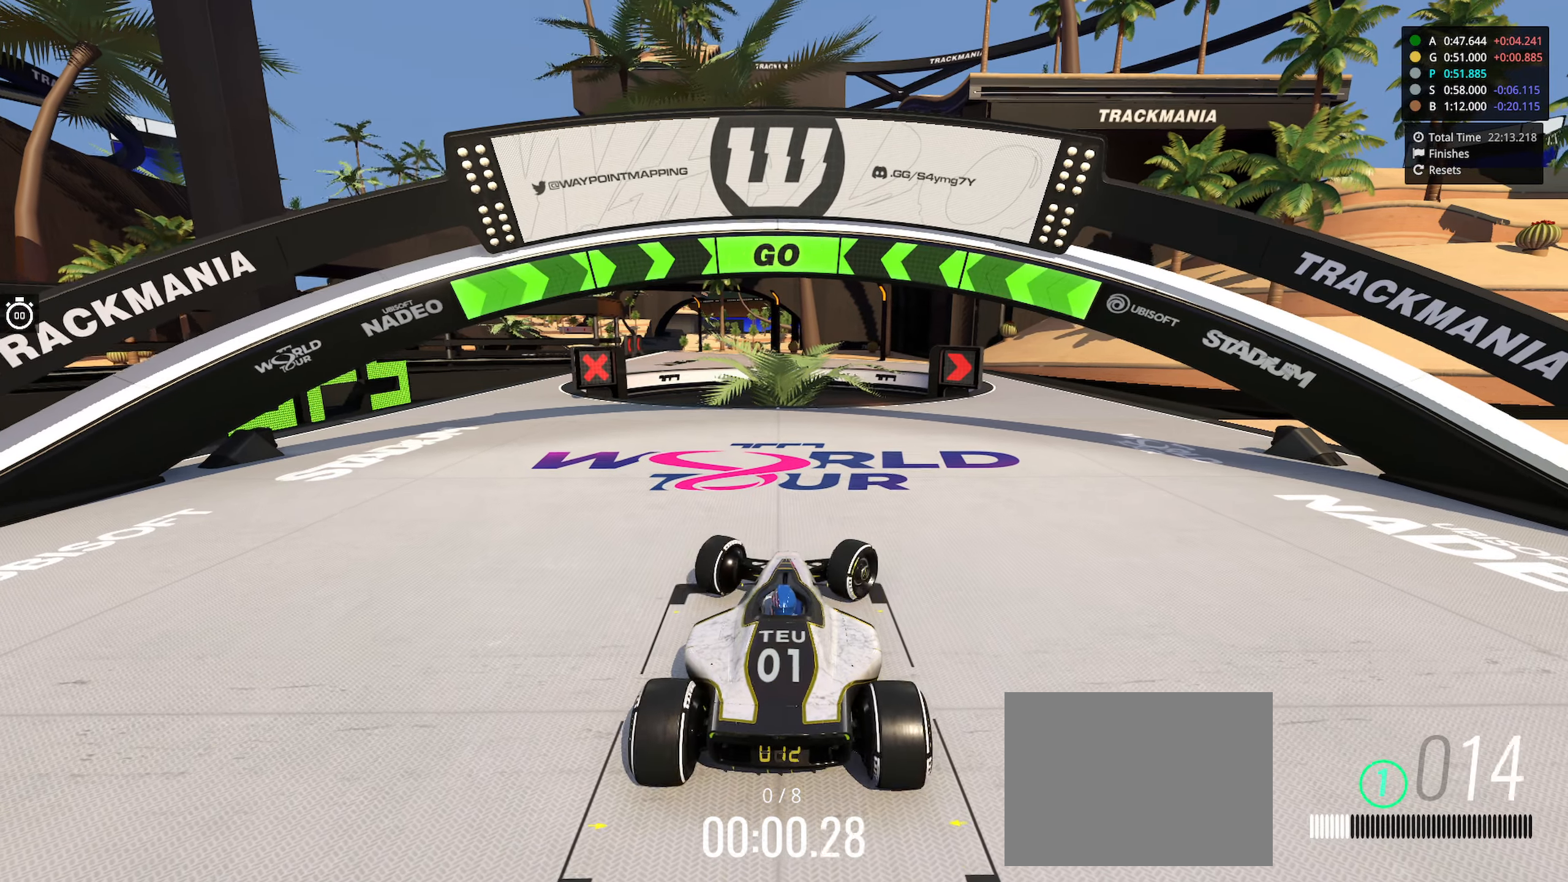
{"keys": ["right", "up"], "events": []}
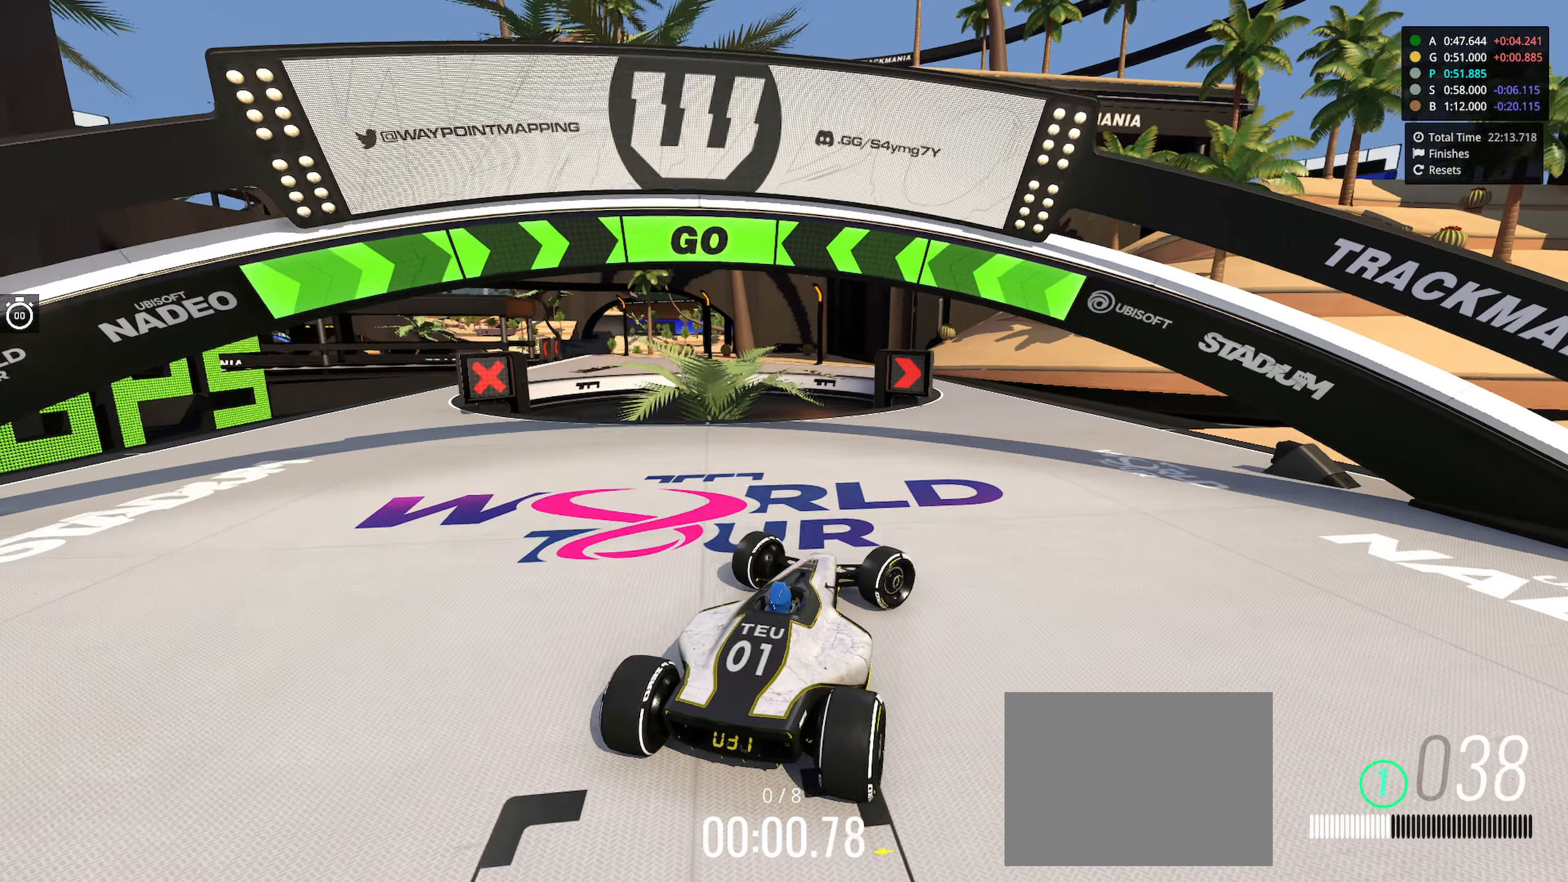
{"keys": ["left", "up"], "events": [[133, "right", "up"], [450, "left", "down"]]}
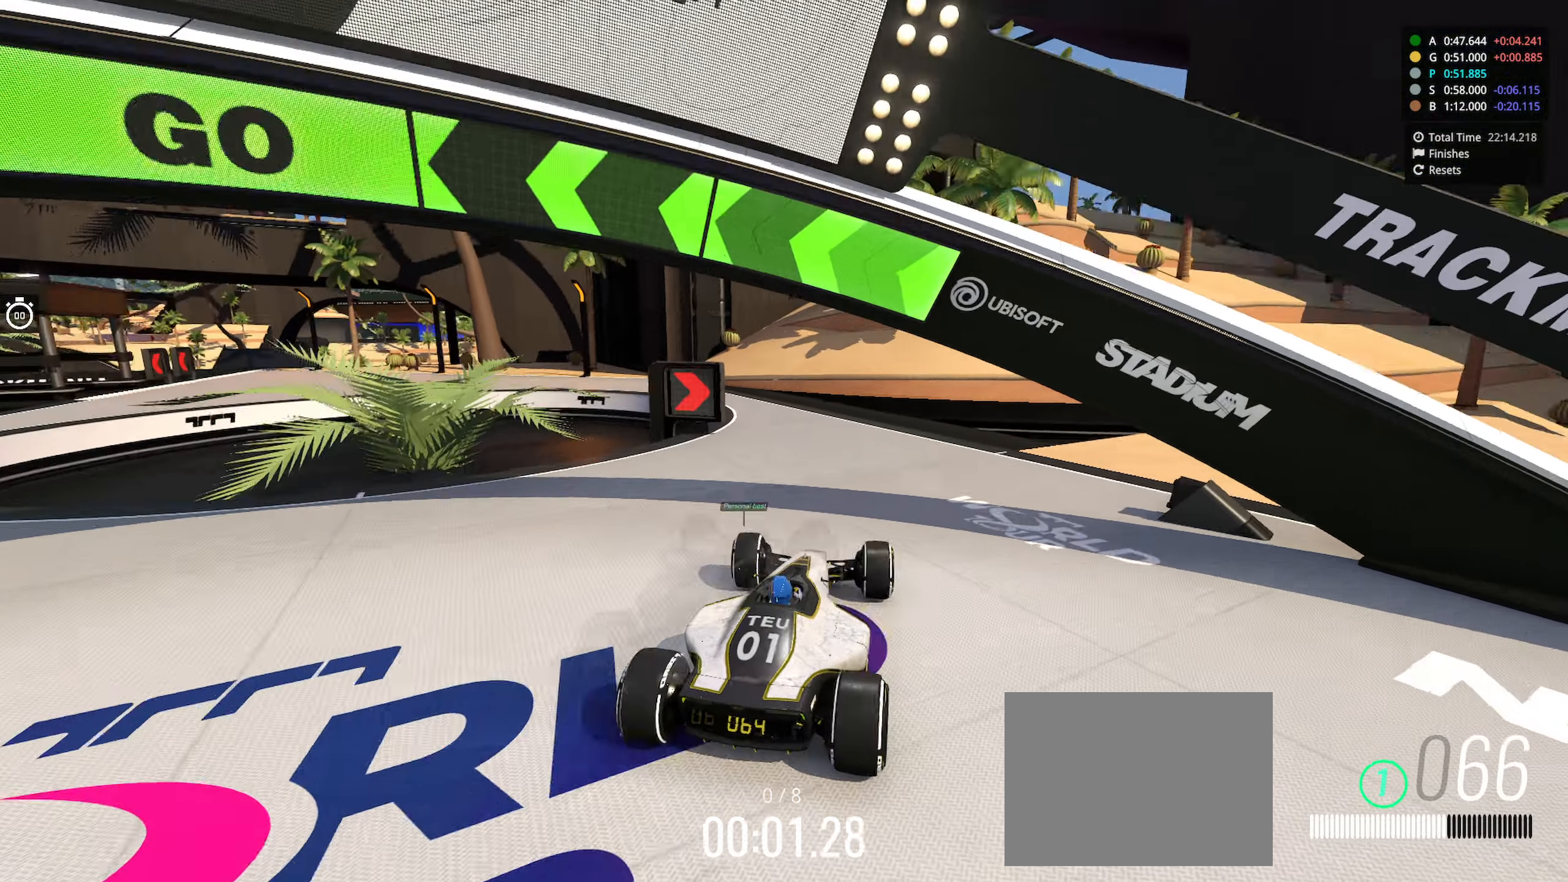
{"keys": ["left", "up"], "events": [[100, "left", "up"], [167, "left", "down"], [383, "left", "up"], [417, "left", "down"]]}
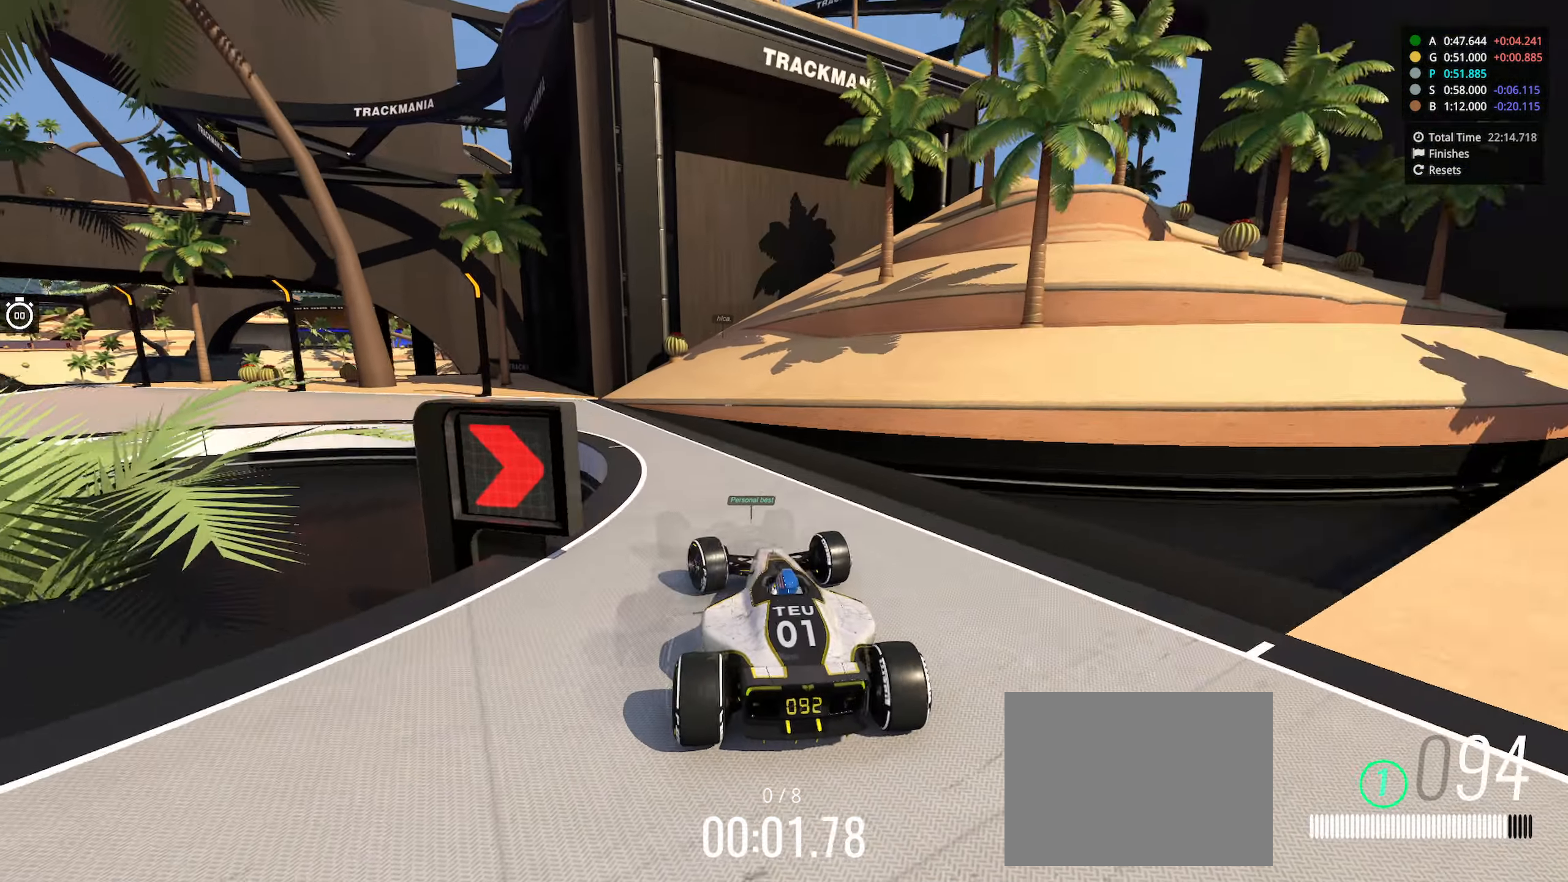
{"keys": ["left", "up"], "events": []}